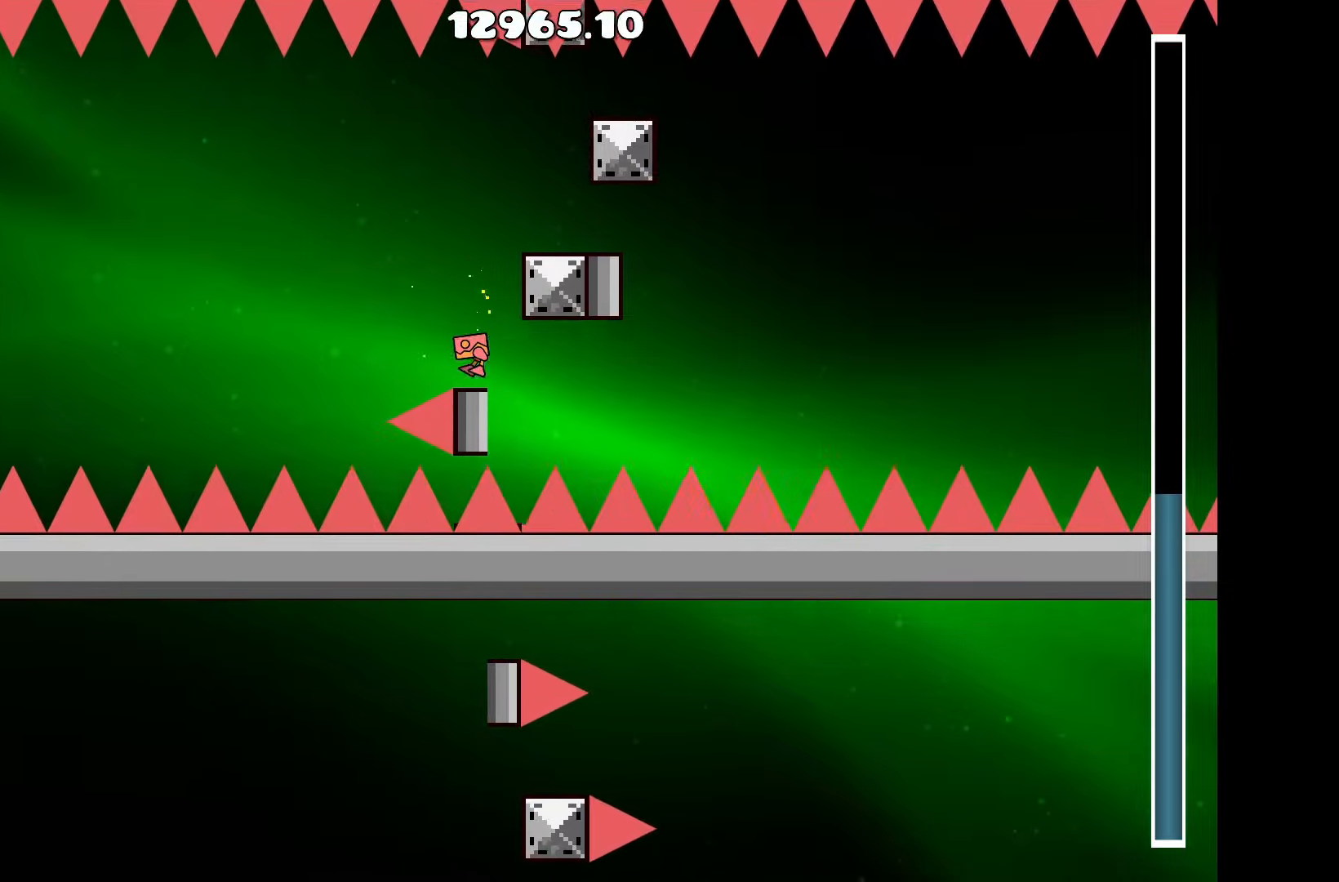
Gameplay with keyboard; each line is a JSON object with the keys held at the frame after it. "events" lists presses ("down") and releases ("up") of "a", "d", "left", "right", "space", "up" and "w" between this image and that frame as [ms after this image, input, new state], when the widget could be followed in between. No other keys are recorded. Mouse input is not recorded.
{"keys": [], "events": [[50, "up", "up"], [233, "up", "down"], [433, "up", "up"]]}
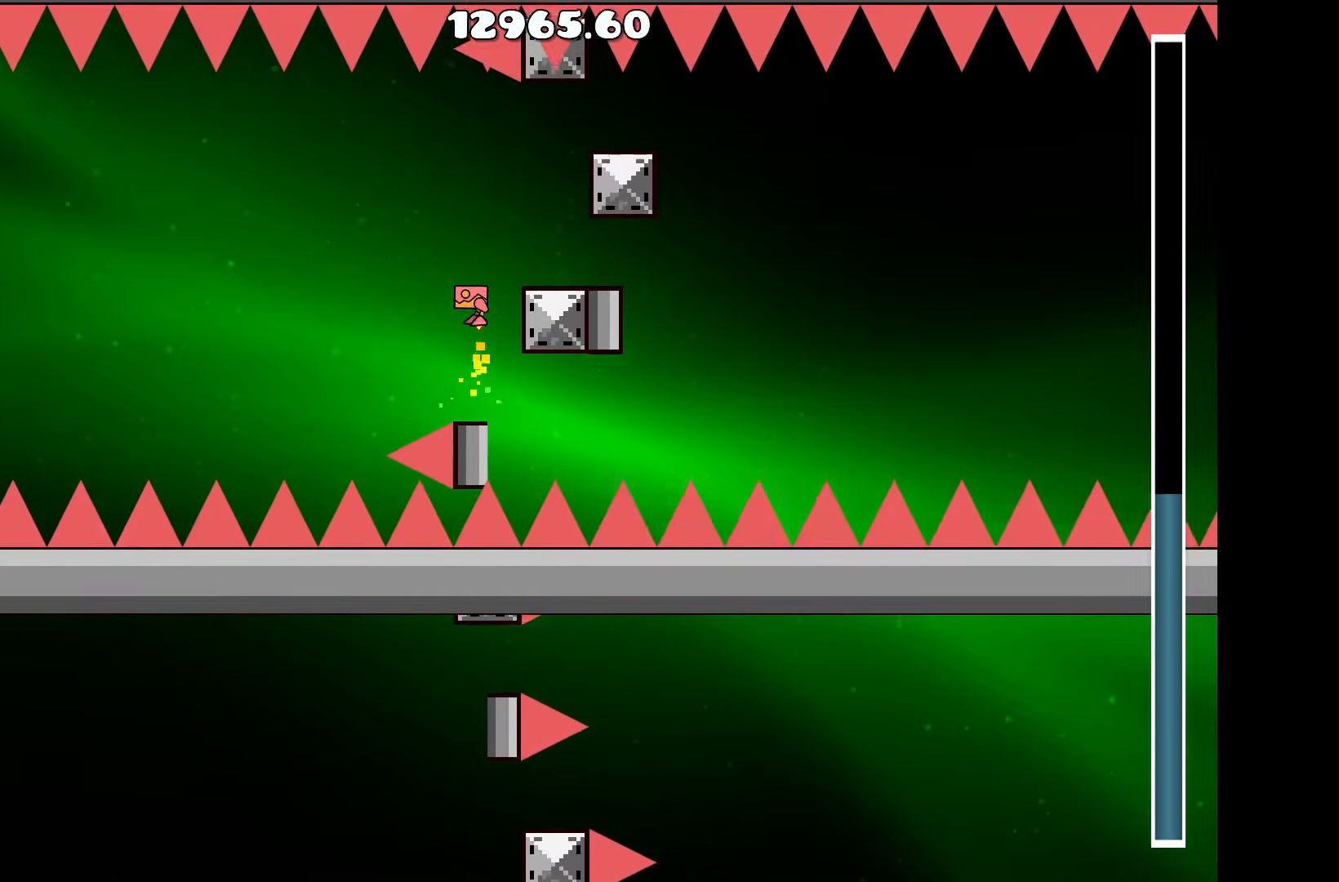
{"keys": ["d"], "events": [[217, "up", "down"], [350, "d", "down"], [450, "up", "up"]]}
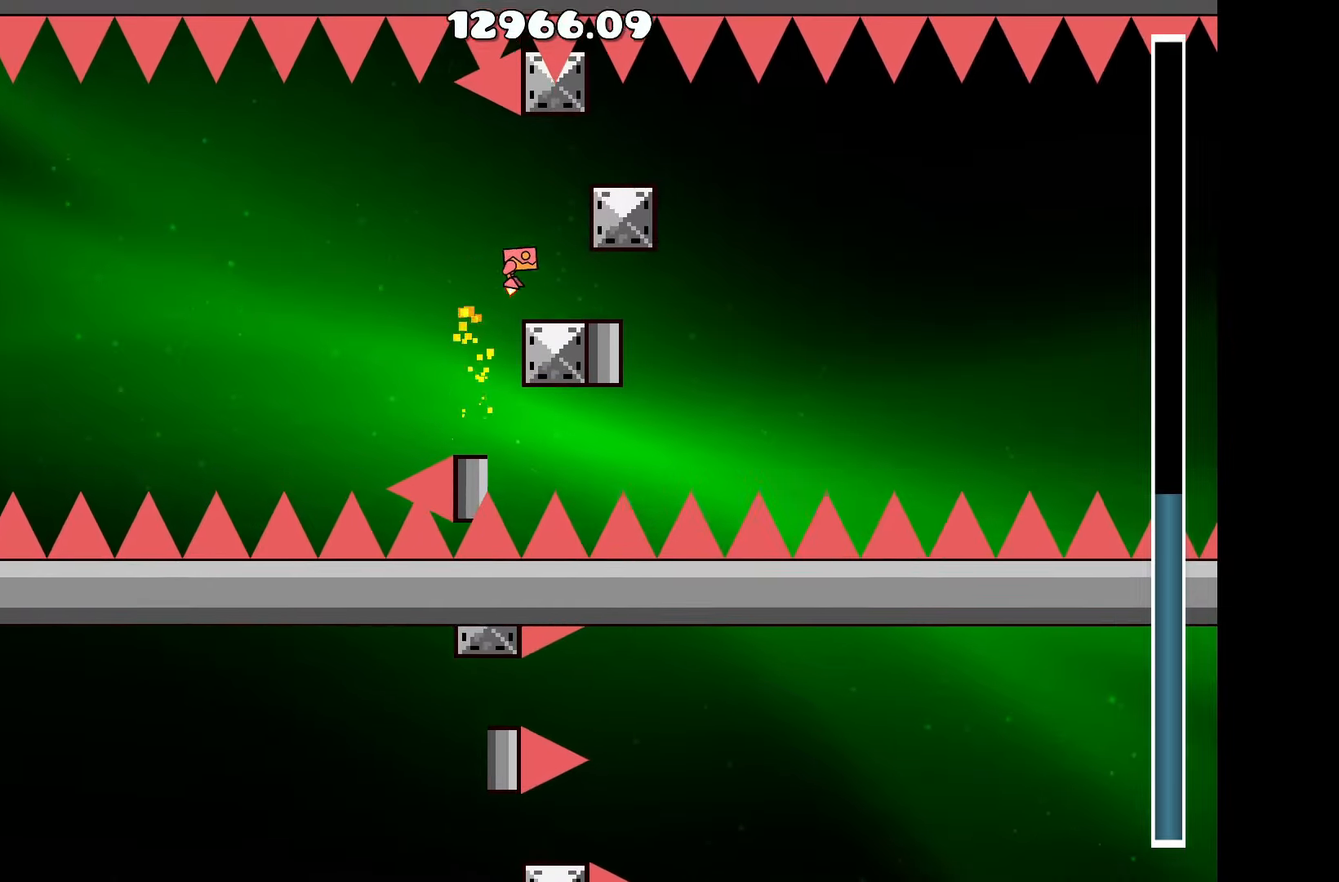
{"keys": ["up"], "events": [[100, "d", "up"], [217, "up", "down"], [417, "up", "up"], [500, "up", "down"]]}
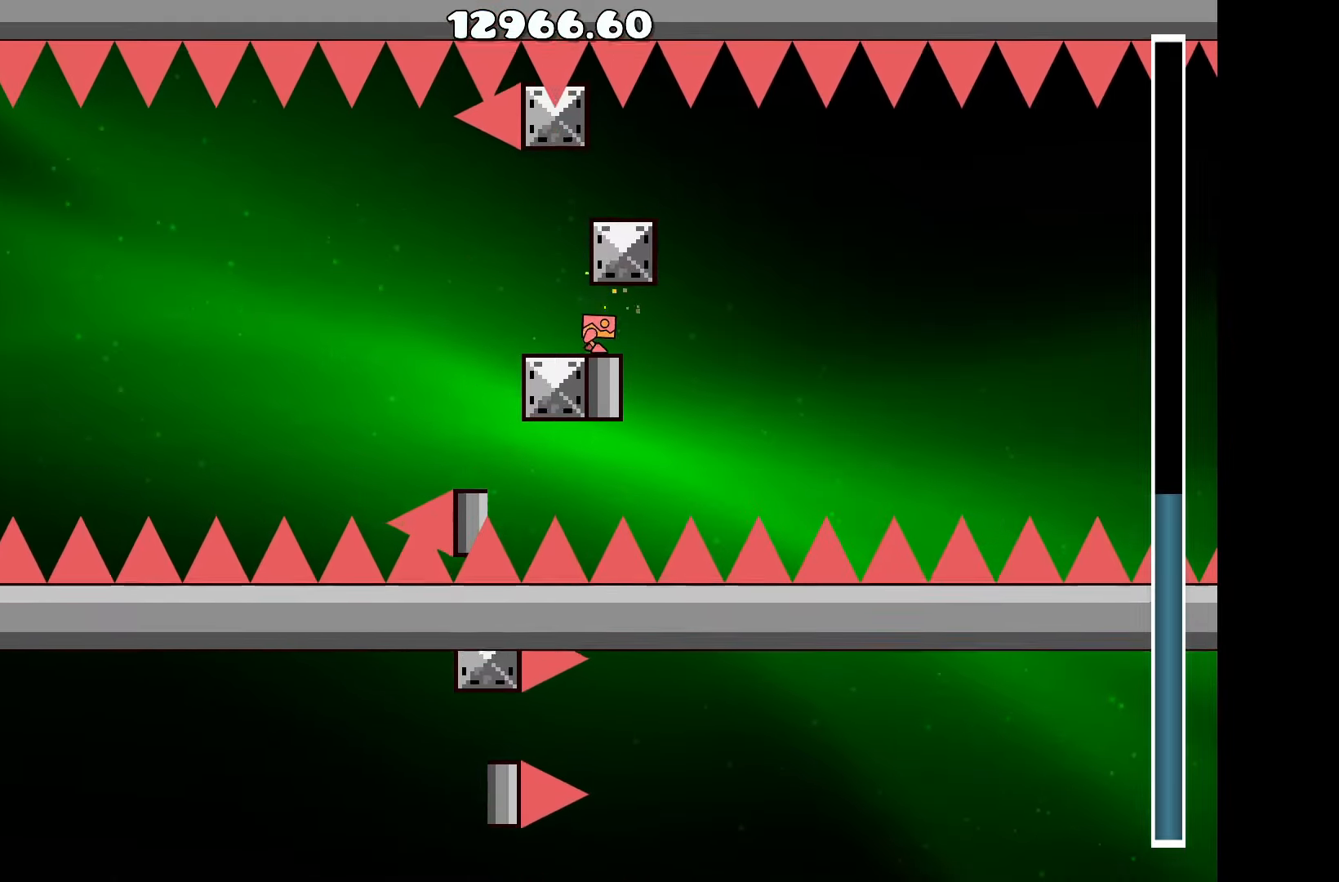
{"keys": ["d", "up"], "events": [[150, "a", "down"], [150, "up", "up"], [250, "a", "up"], [300, "up", "down"], [467, "d", "down"]]}
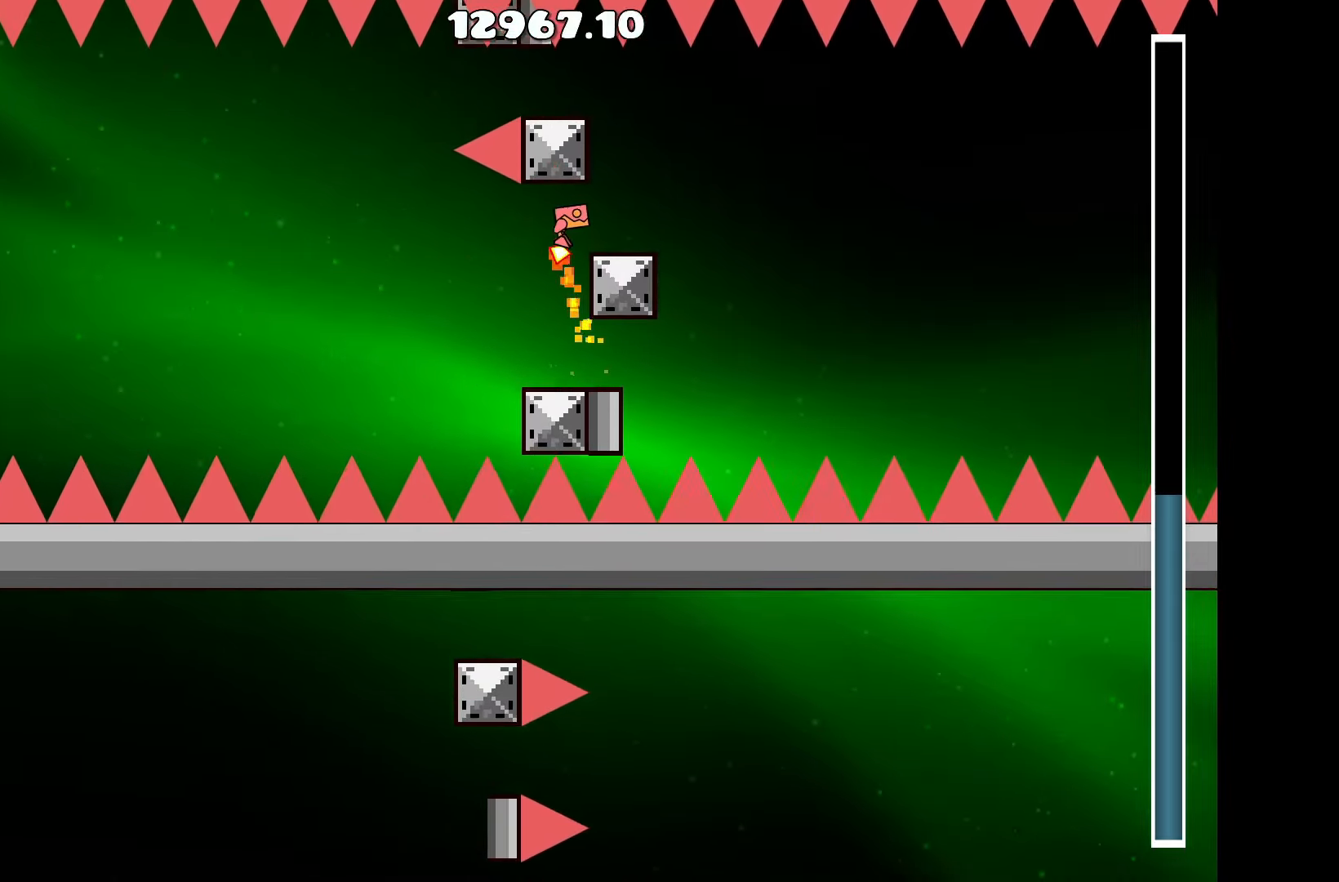
{"keys": [], "events": [[17, "up", "up"], [67, "d", "up"], [167, "up", "down"], [400, "up", "up"]]}
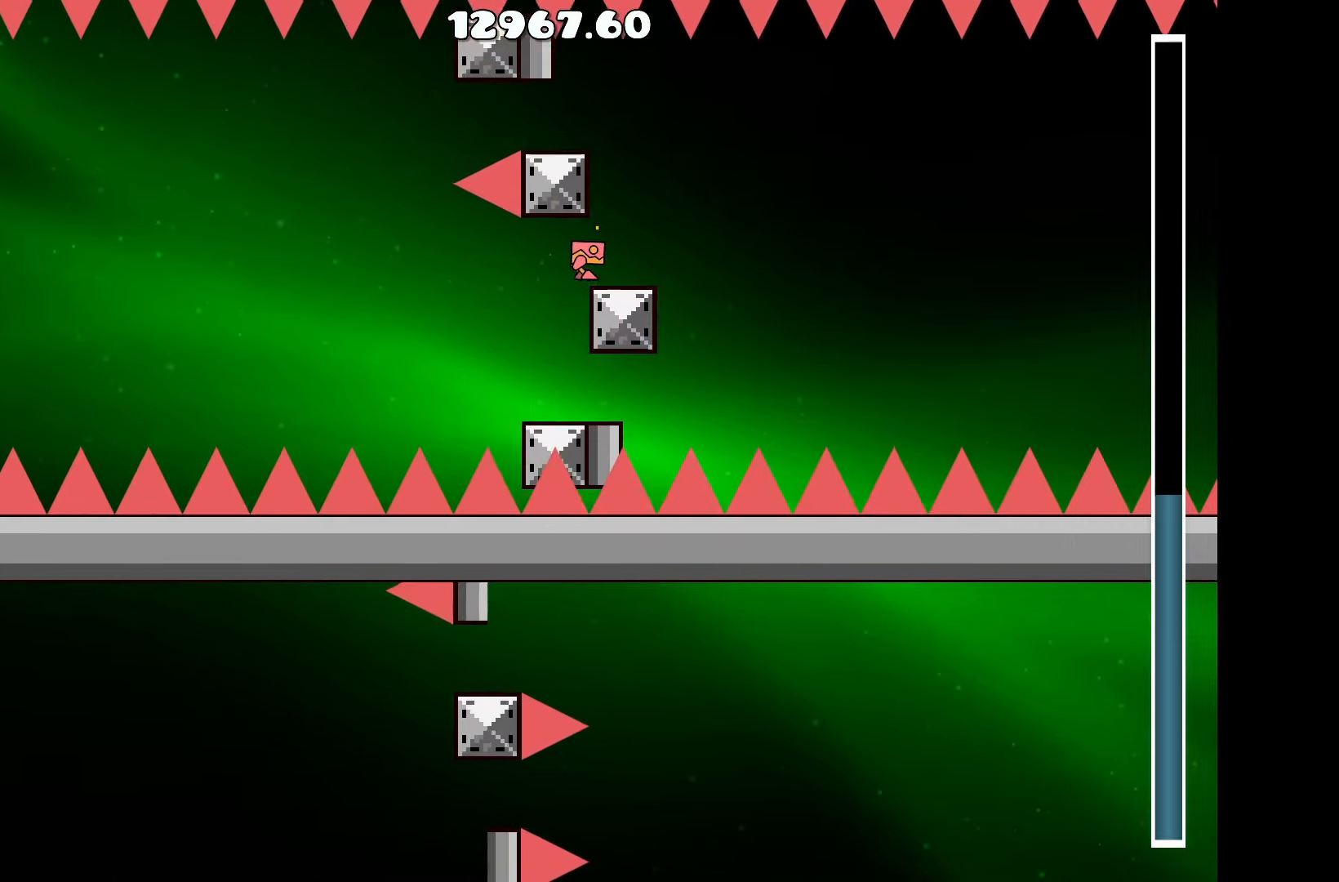
{"keys": [], "events": [[33, "up", "down"], [217, "up", "up"], [367, "up", "down"], [500, "up", "up"]]}
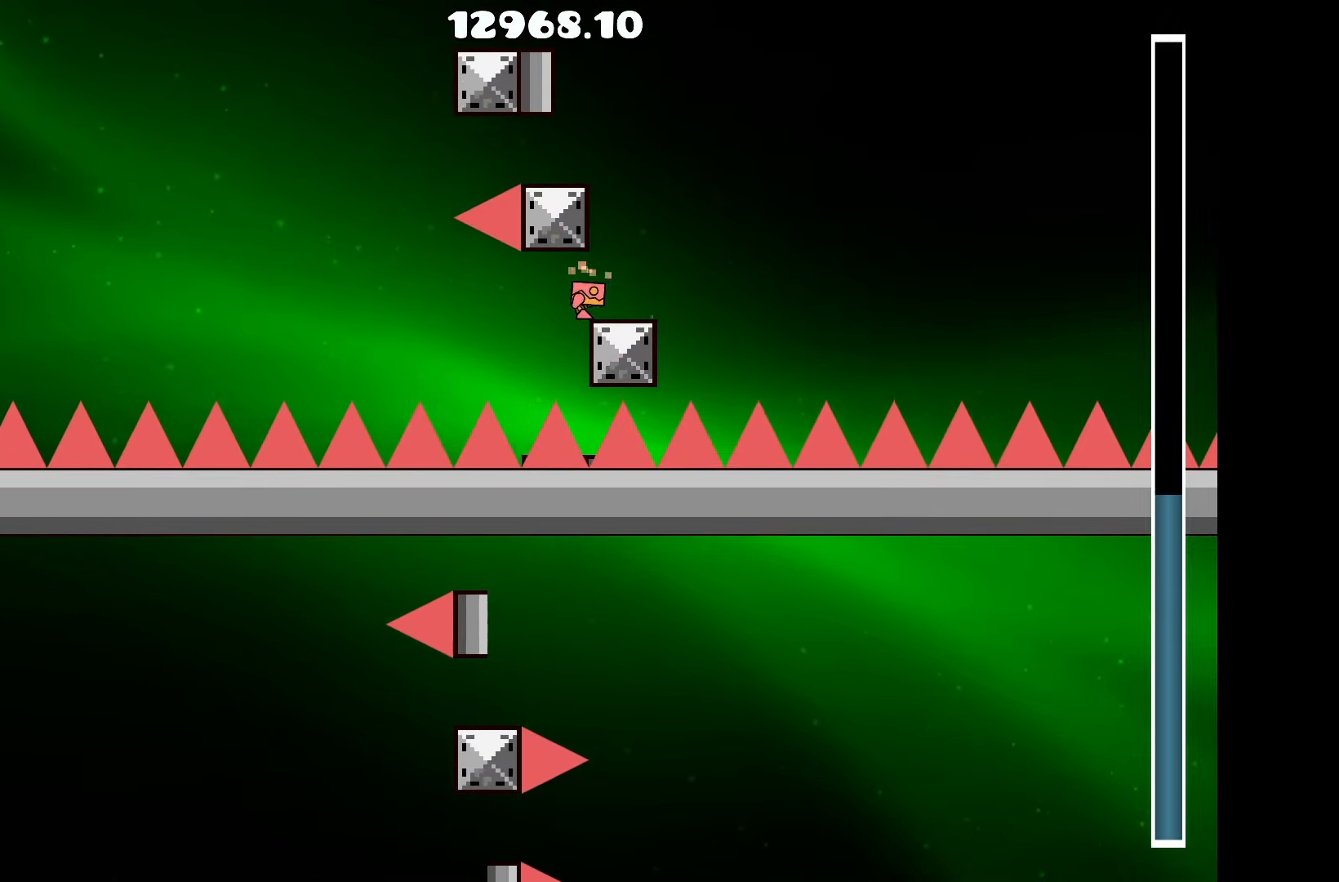
{"keys": ["up"], "events": [[200, "up", "down"], [333, "up", "up"], [483, "up", "down"]]}
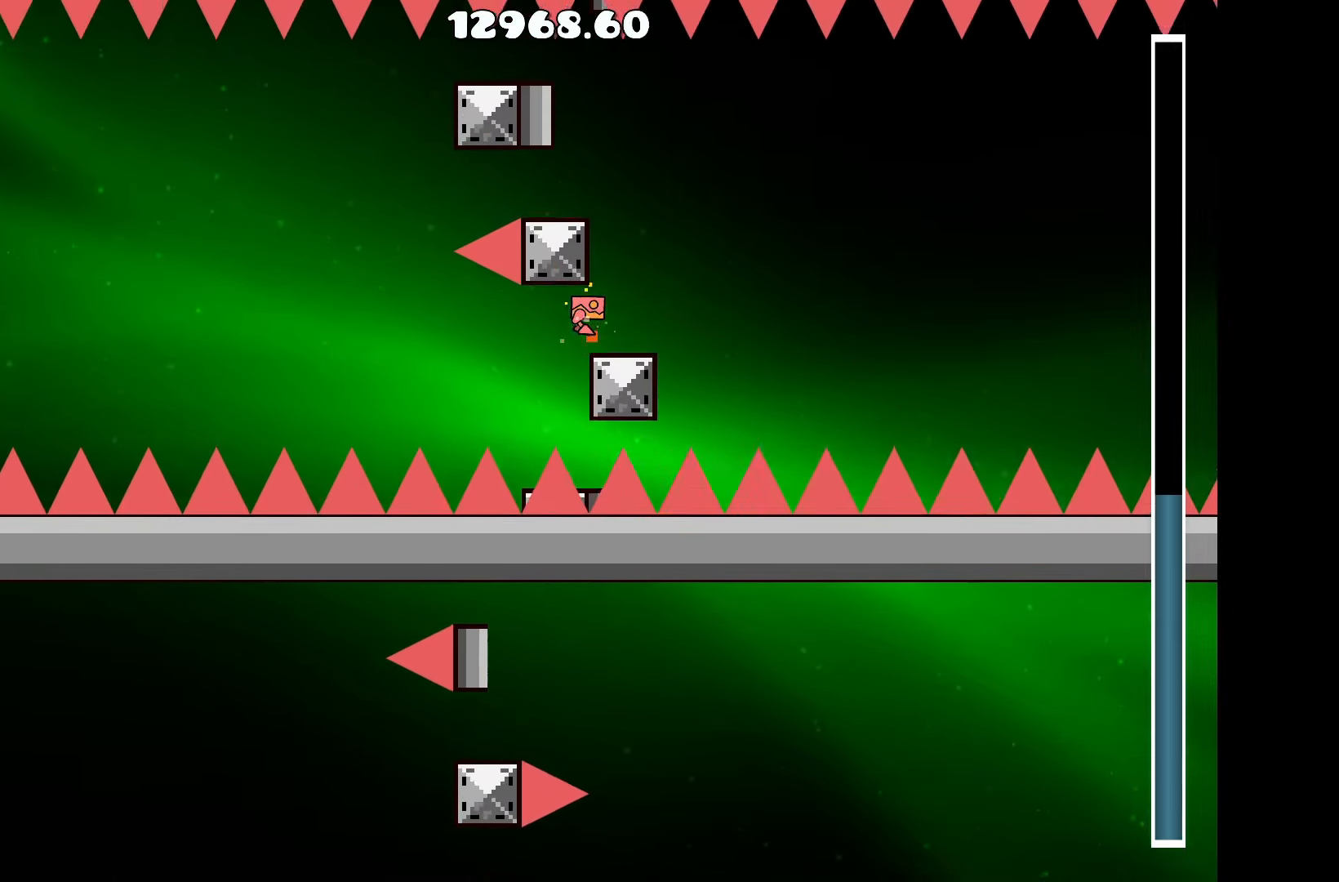
{"keys": ["a"], "events": [[167, "d", "down"], [167, "up", "up"], [267, "up", "down"], [317, "d", "up"], [450, "a", "down"], [500, "up", "up"]]}
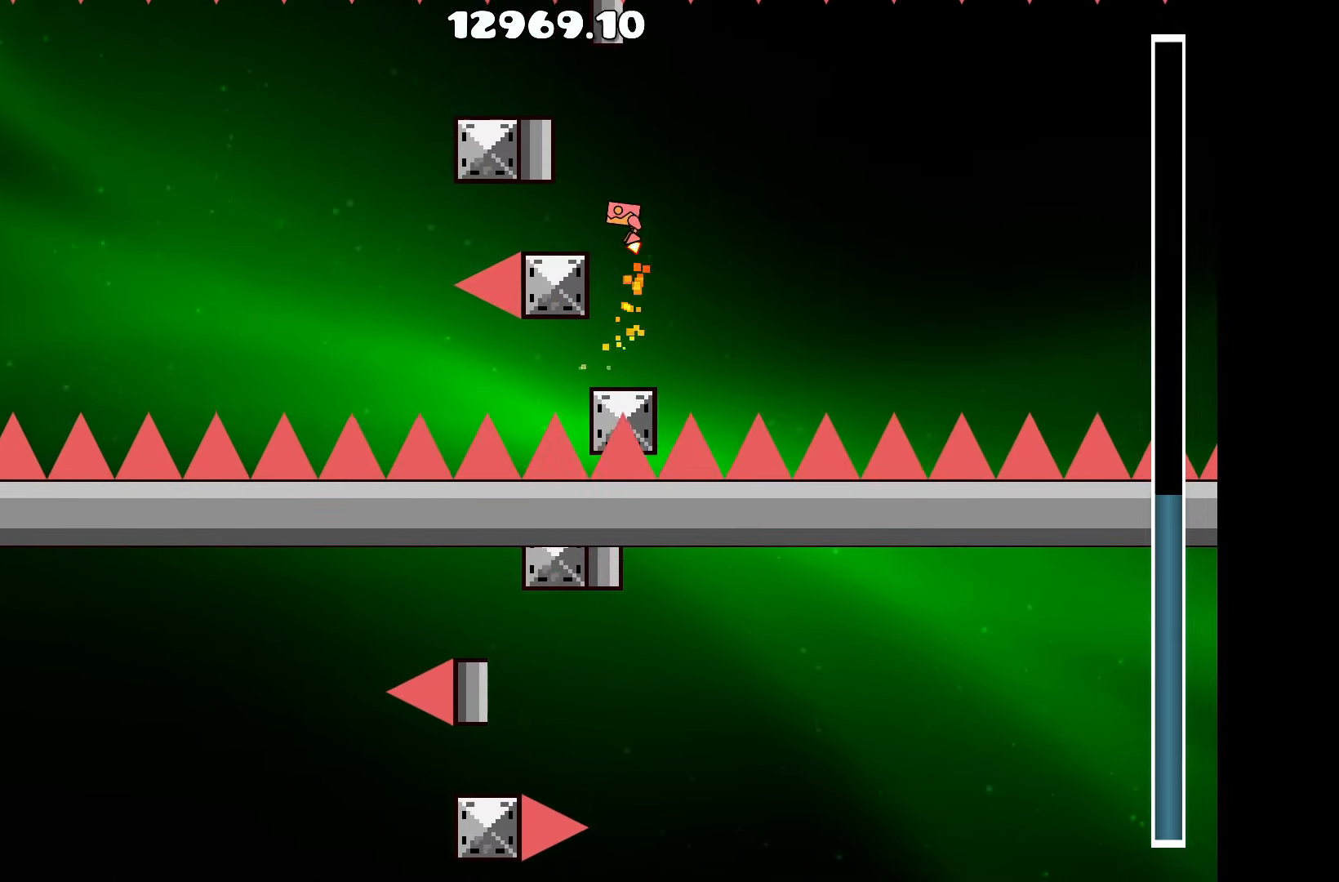
{"keys": [], "events": [[133, "a", "up"], [217, "up", "down"], [417, "up", "up"]]}
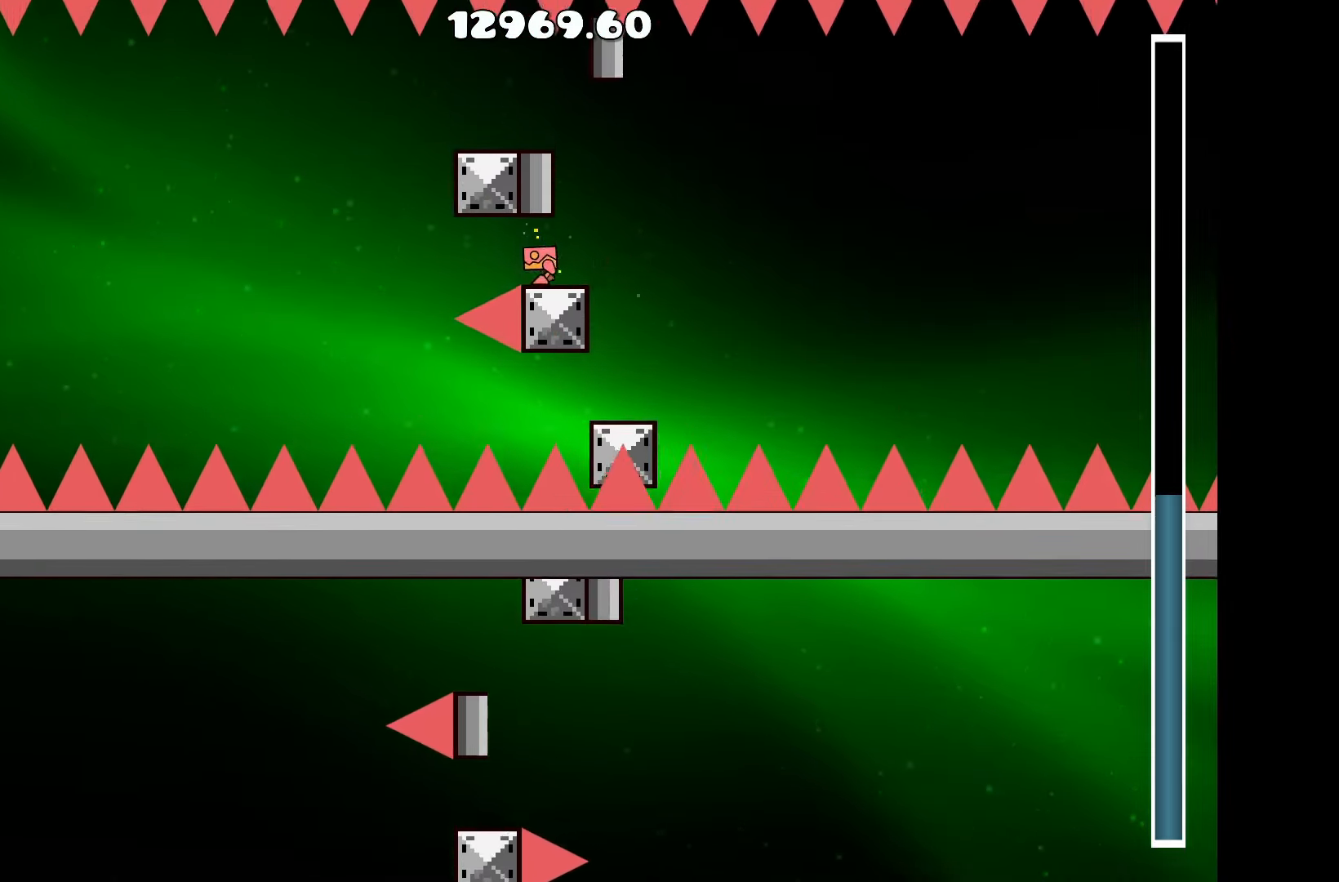
{"keys": ["up"], "events": [[17, "up", "down"], [200, "up", "up"], [384, "up", "down"]]}
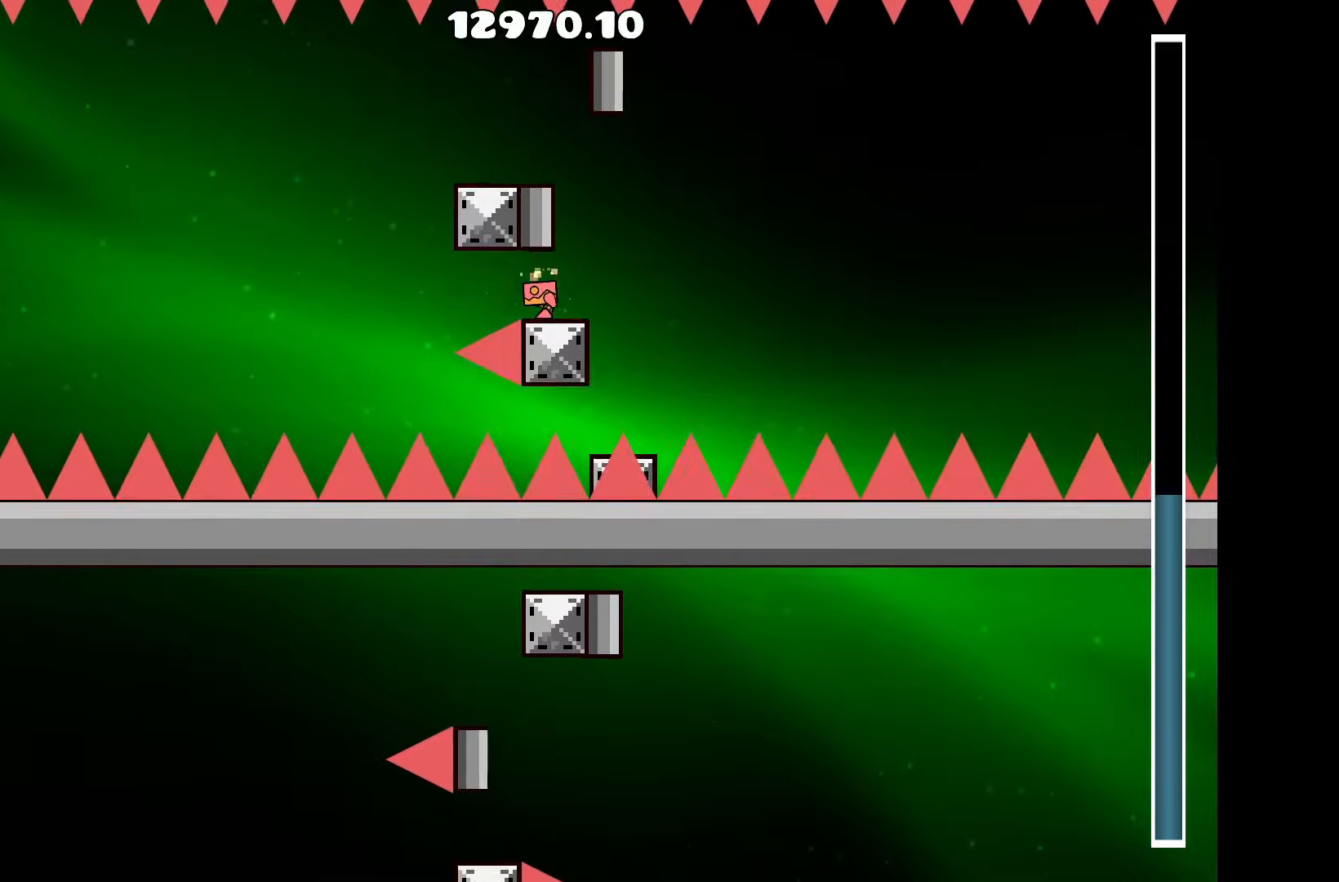
{"keys": ["up"], "events": [[34, "up", "up"], [167, "up", "down"], [300, "up", "up"], [484, "up", "down"]]}
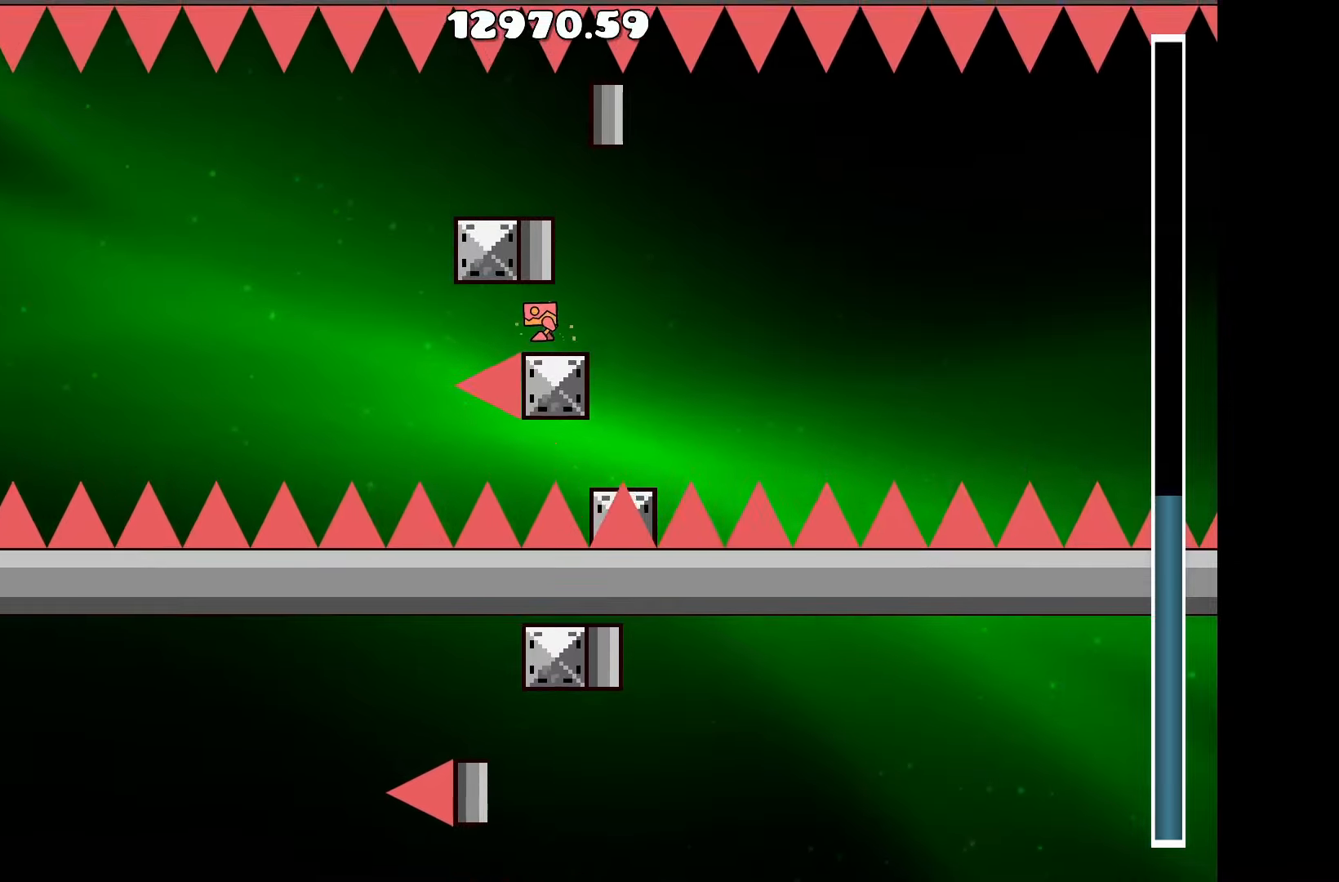
{"keys": [], "events": [[134, "up", "up"], [317, "up", "down"], [467, "up", "up"]]}
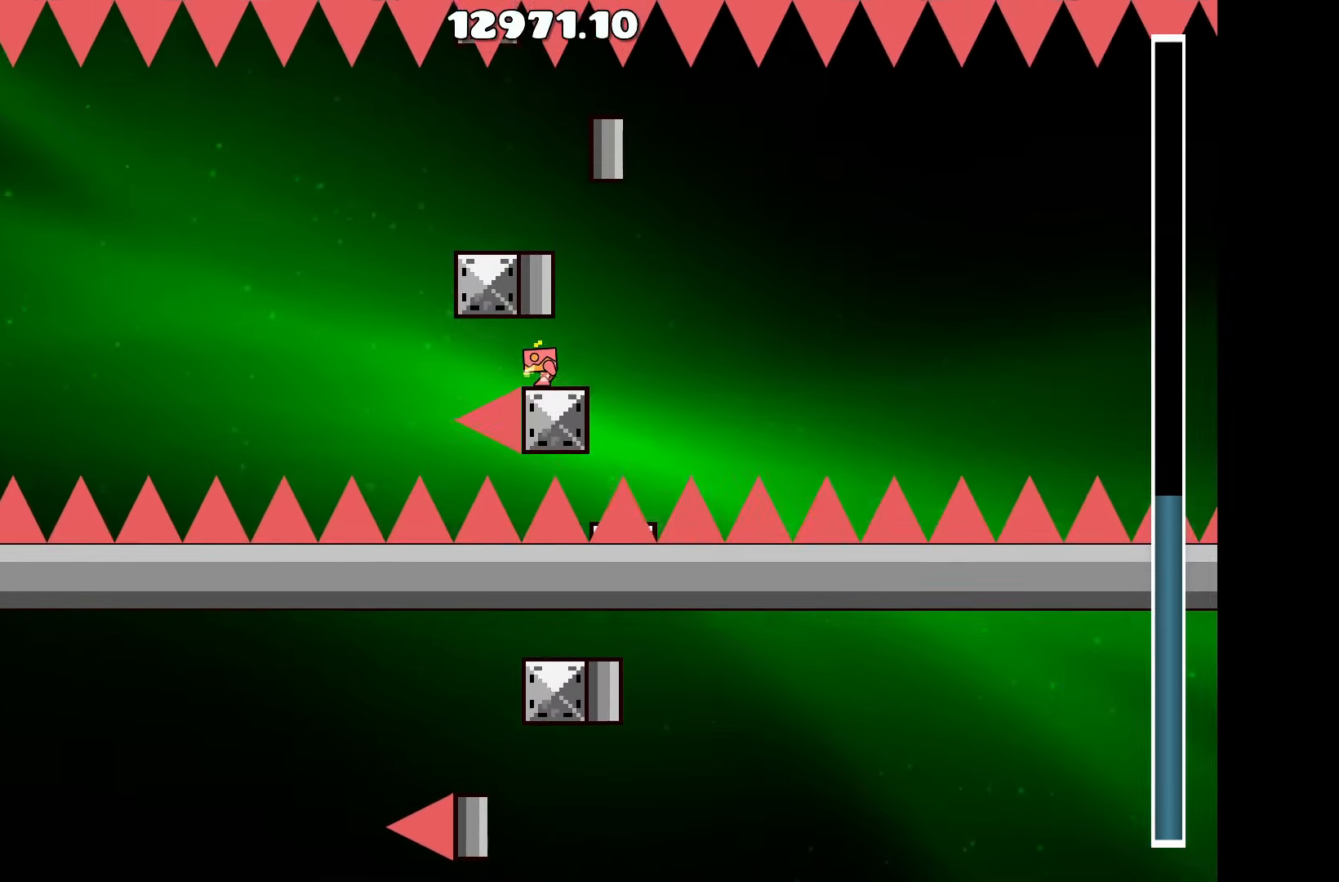
{"keys": ["up"], "events": [[150, "up", "down"], [284, "up", "up"], [434, "up", "down"]]}
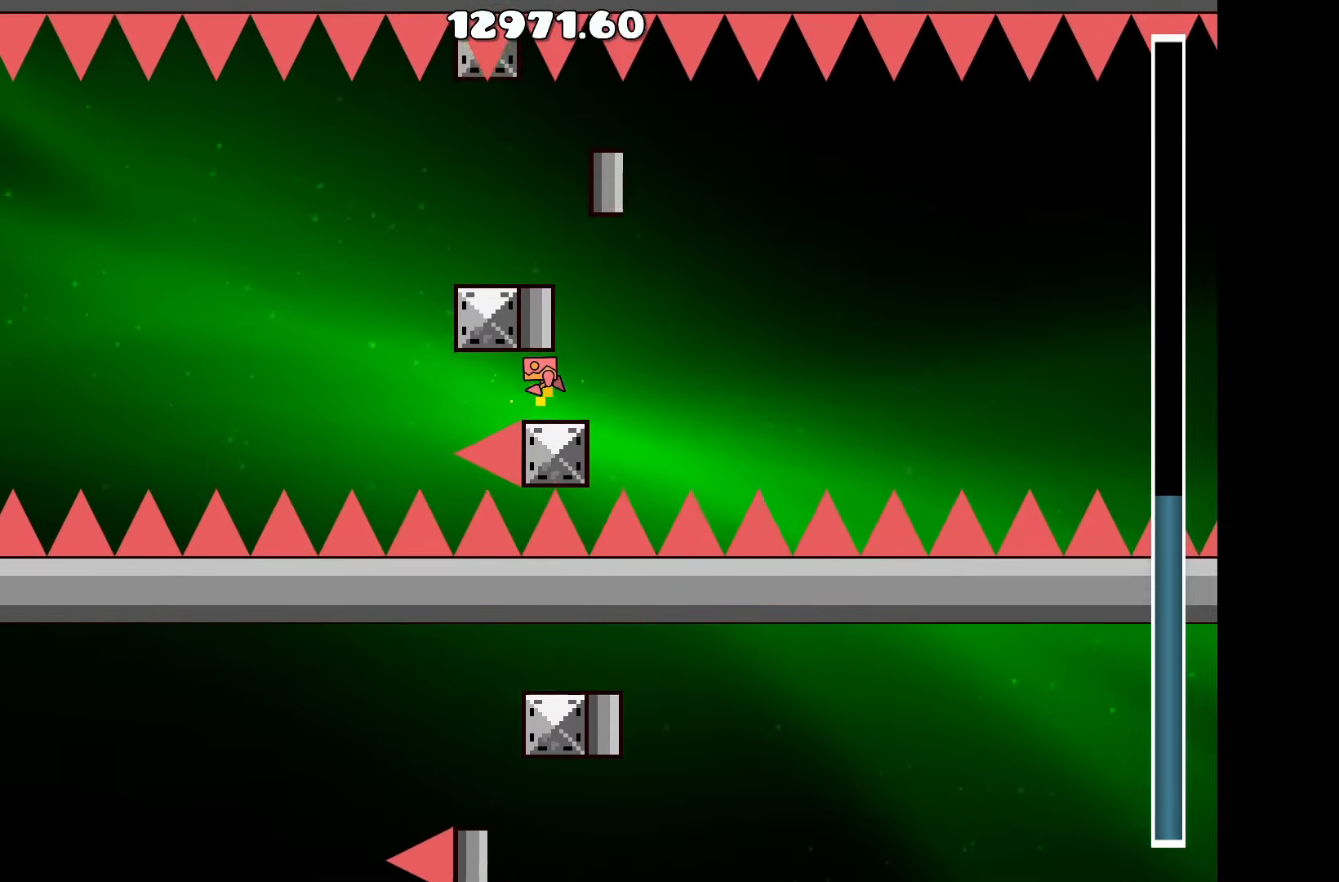
{"keys": [], "events": [[67, "up", "up"], [267, "up", "down"], [400, "up", "up"]]}
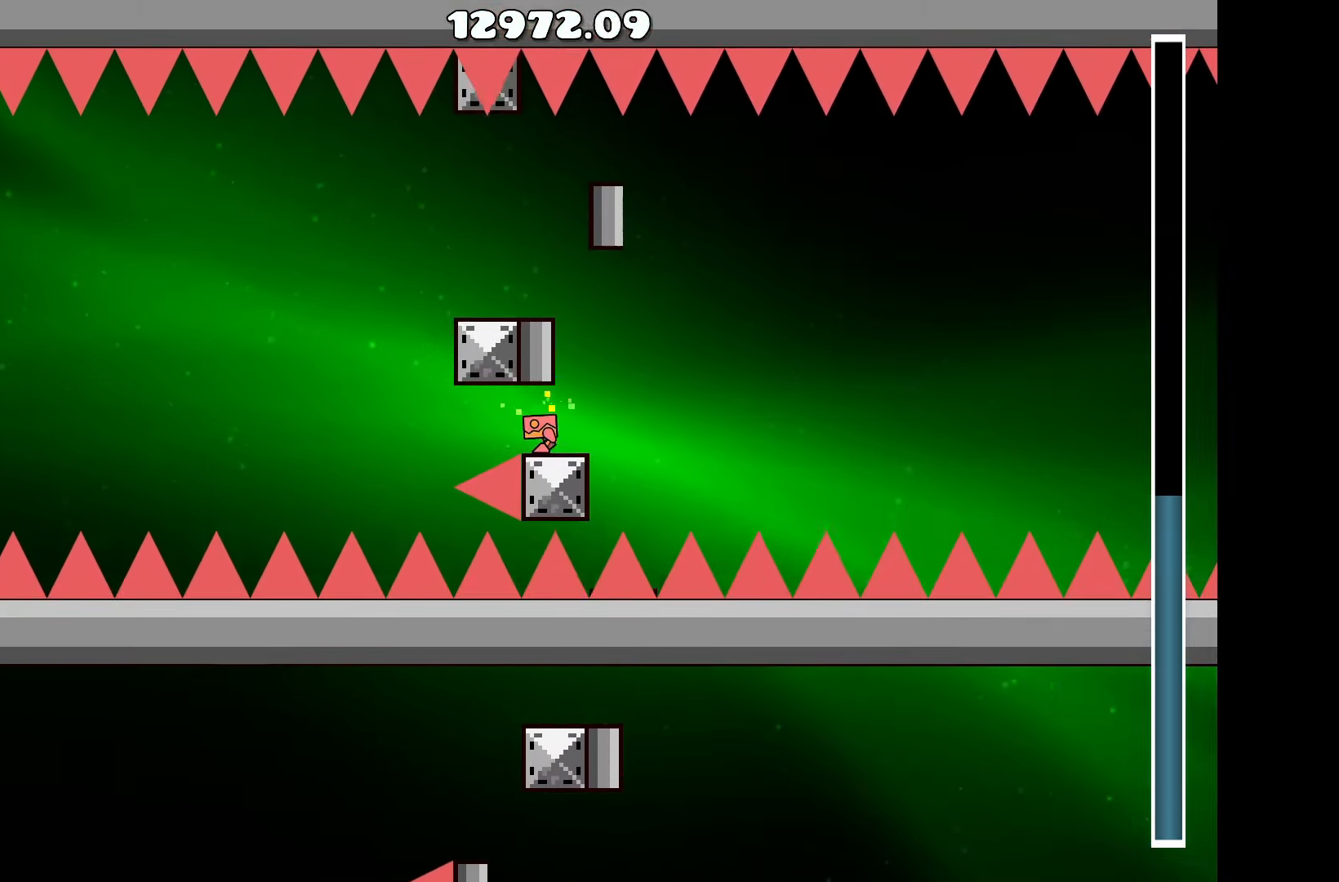
{"keys": [], "events": [[84, "up", "down"], [217, "up", "up"], [367, "up", "down"], [467, "up", "up"]]}
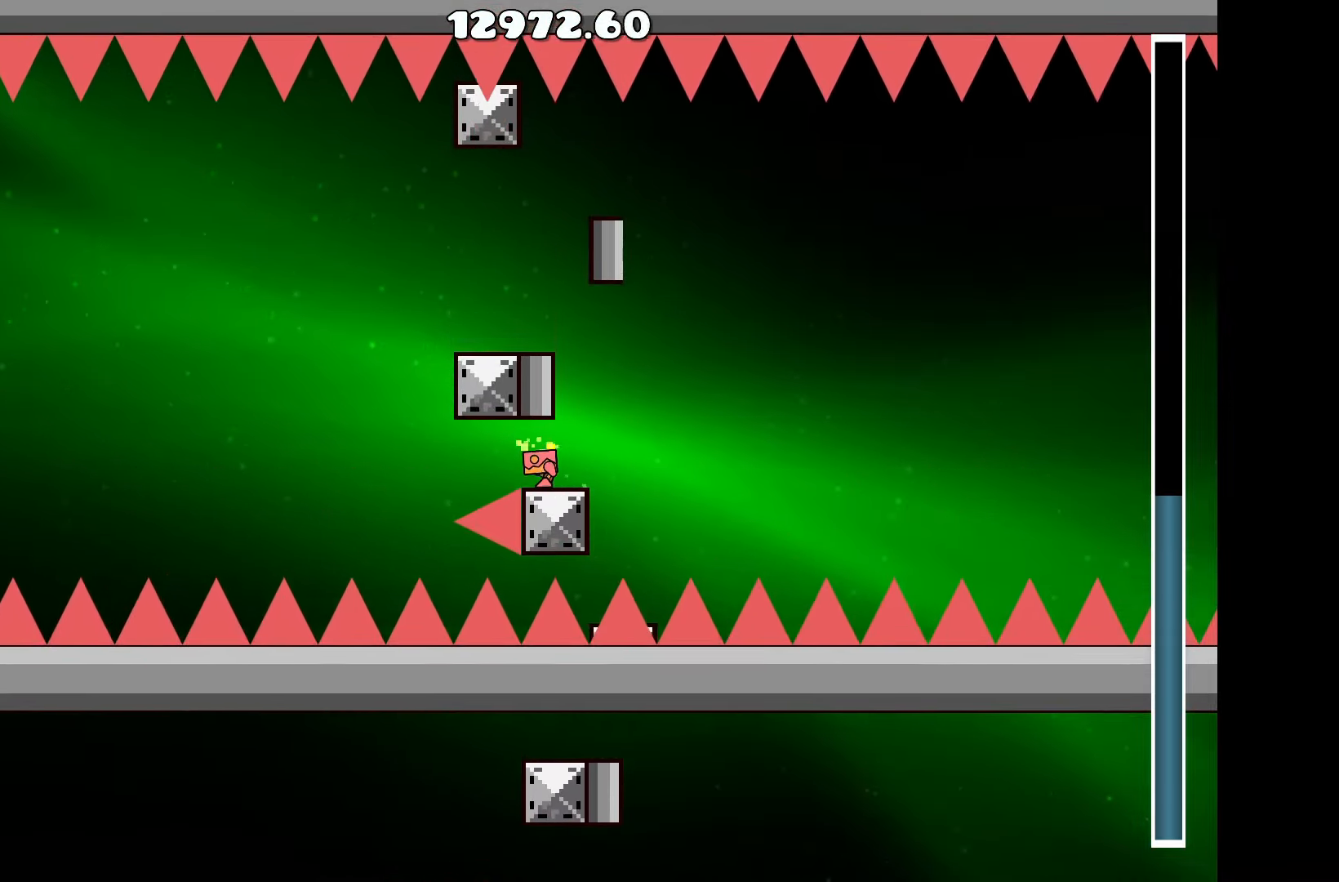
{"keys": ["up"], "events": [[200, "up", "down"], [334, "up", "up"], [467, "up", "down"]]}
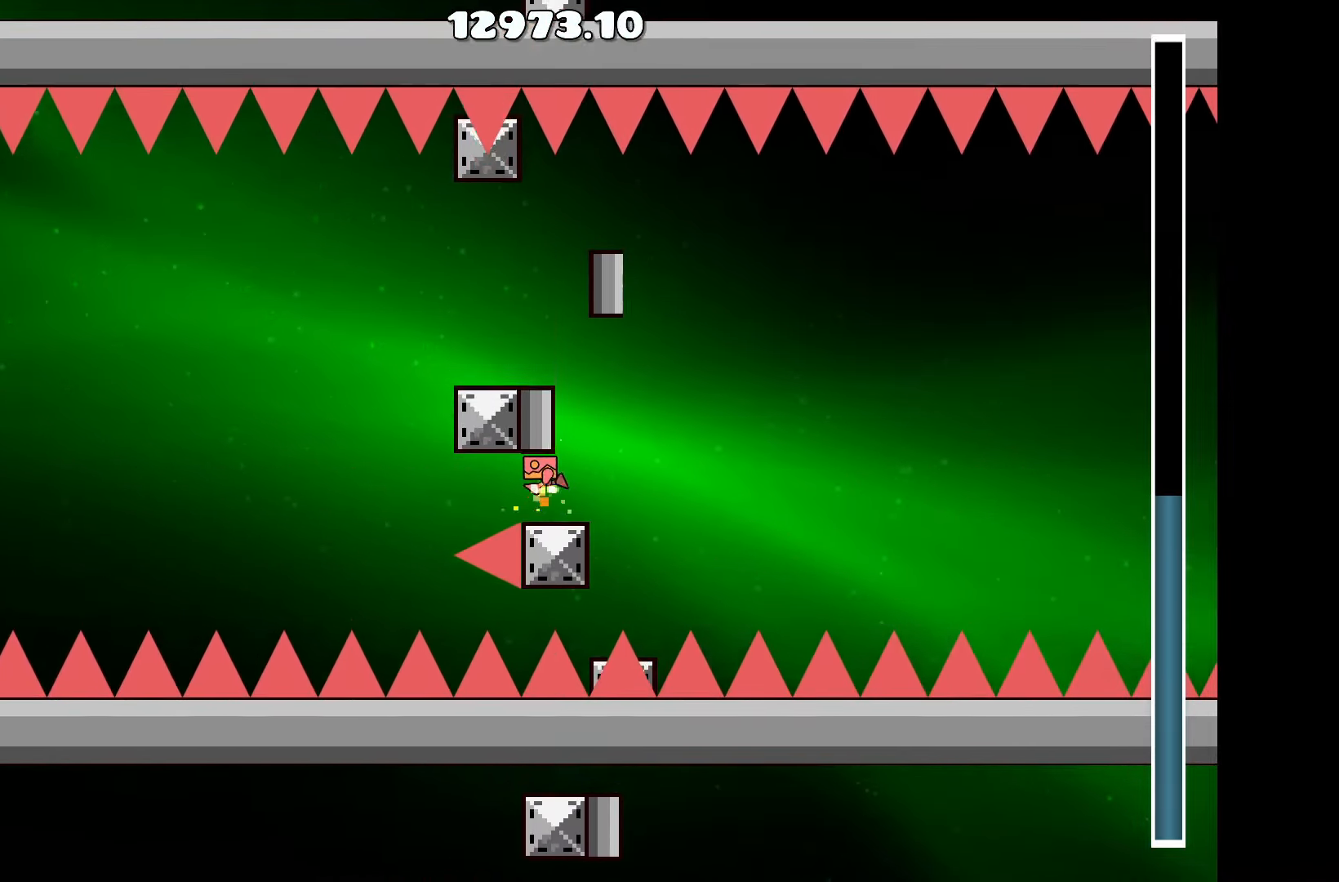
{"keys": ["up"], "events": [[117, "up", "up"], [250, "up", "down"], [350, "up", "up"], [500, "up", "down"]]}
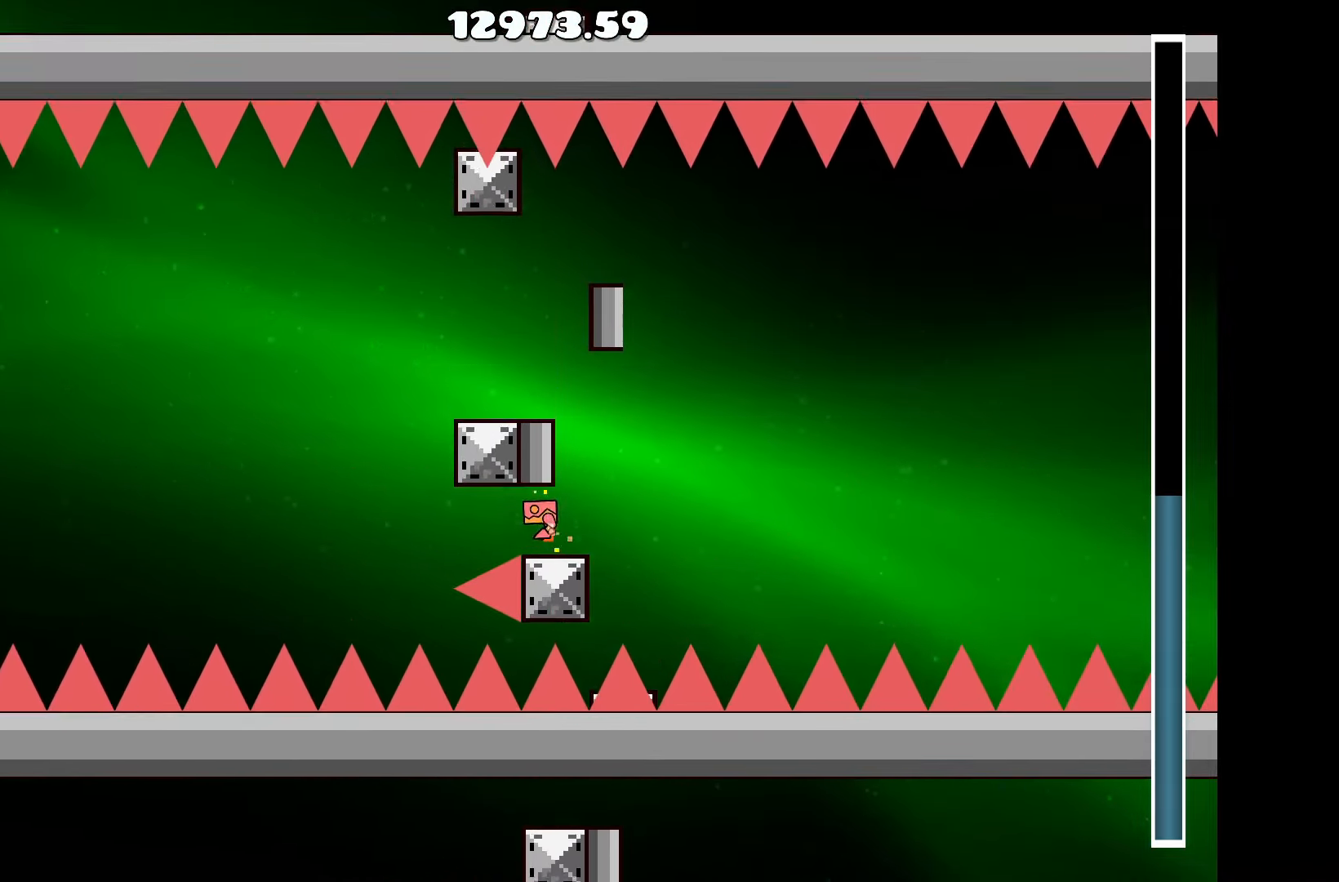
{"keys": ["d", "up"], "events": [[84, "up", "up"], [234, "up", "down"], [317, "up", "up"], [417, "d", "down"], [500, "up", "down"]]}
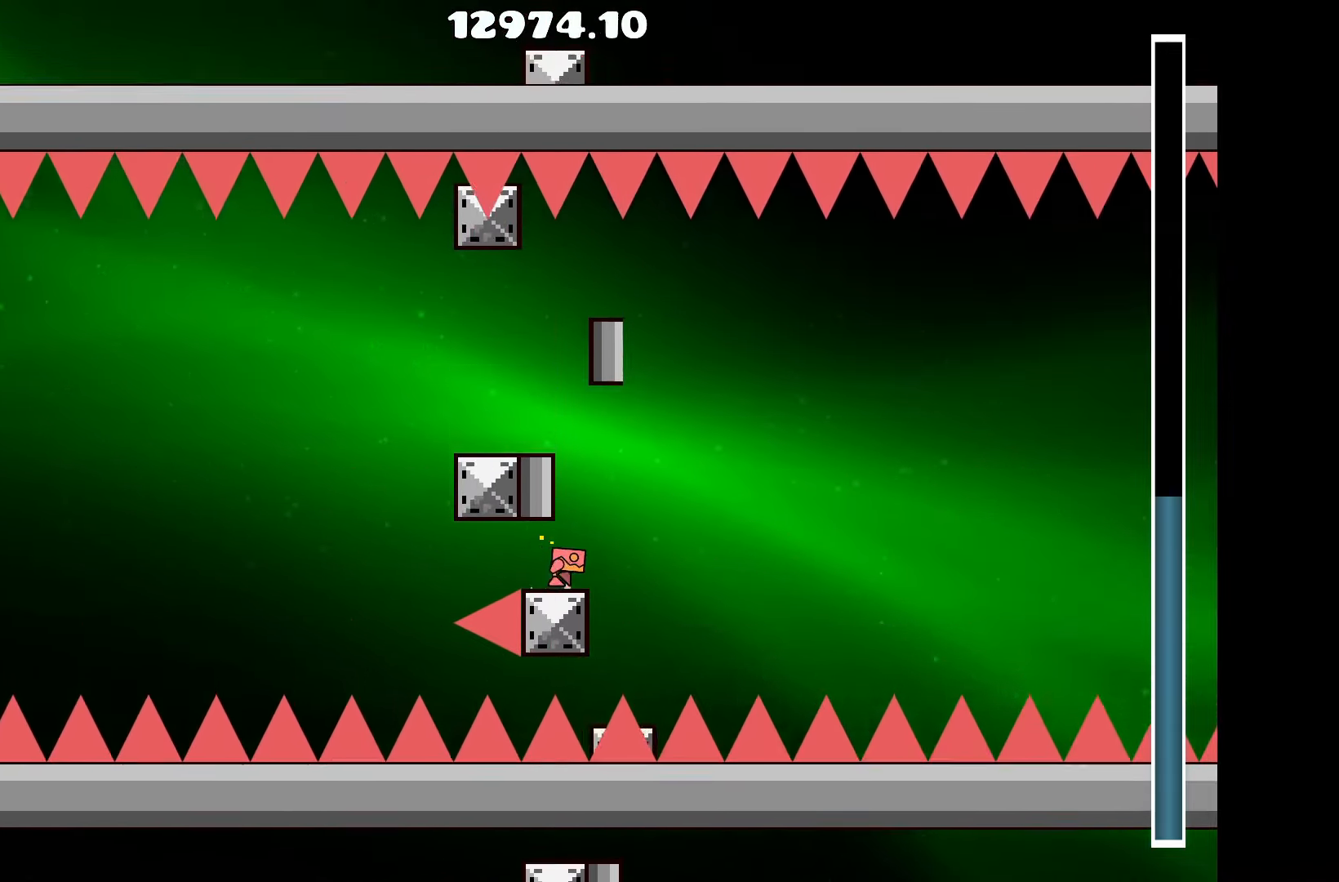
{"keys": ["up"], "events": [[67, "d", "up"], [167, "a", "down"], [284, "up", "up"], [334, "a", "up"], [384, "up", "down"]]}
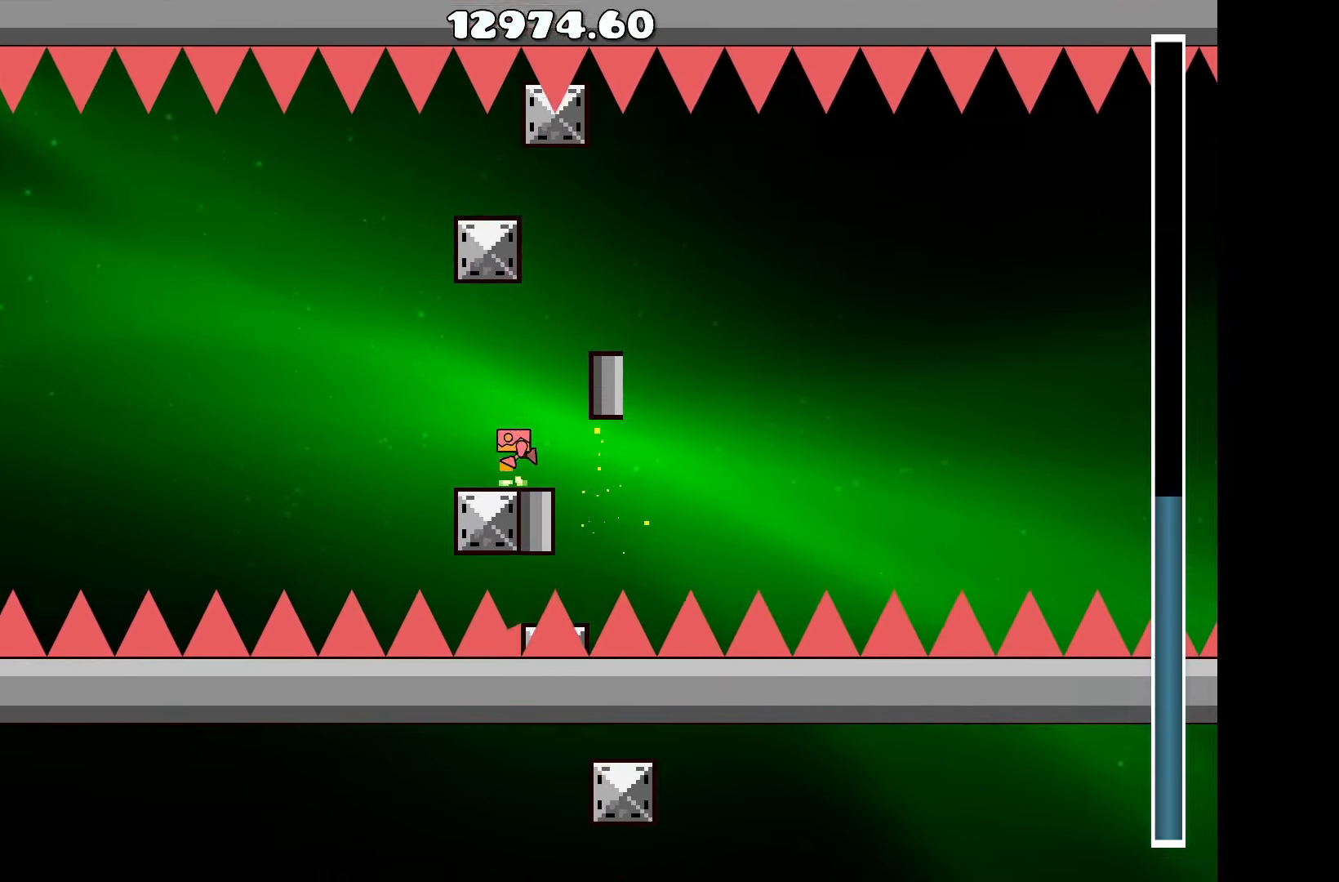
{"keys": [], "events": [[117, "up", "up"], [267, "up", "down"], [484, "up", "up"]]}
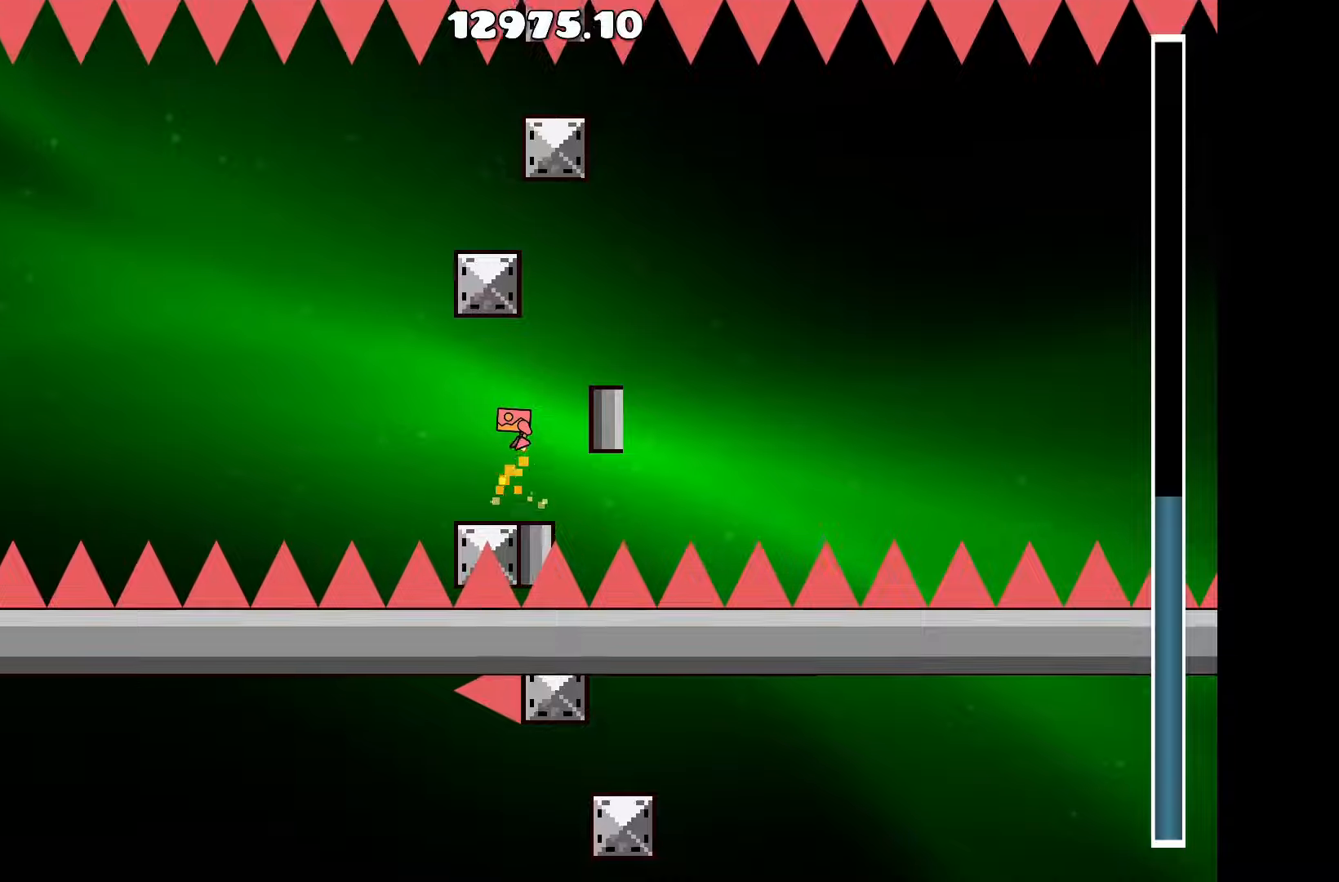
{"keys": [], "events": [[133, "up", "down"], [333, "up", "up"]]}
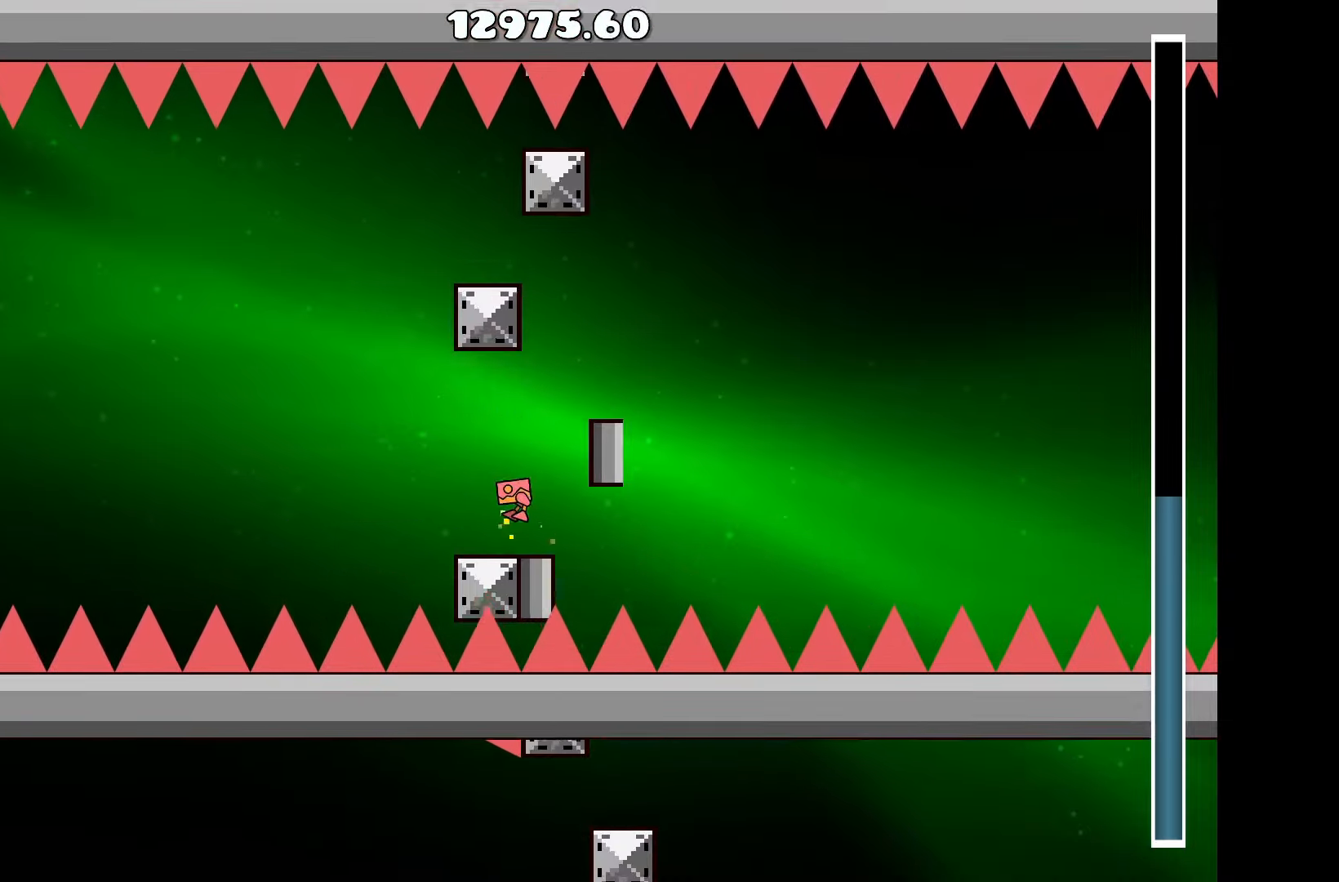
{"keys": ["up"], "events": [[100, "up", "down"], [200, "d", "down"], [383, "d", "up"], [383, "up", "up"], [483, "up", "down"]]}
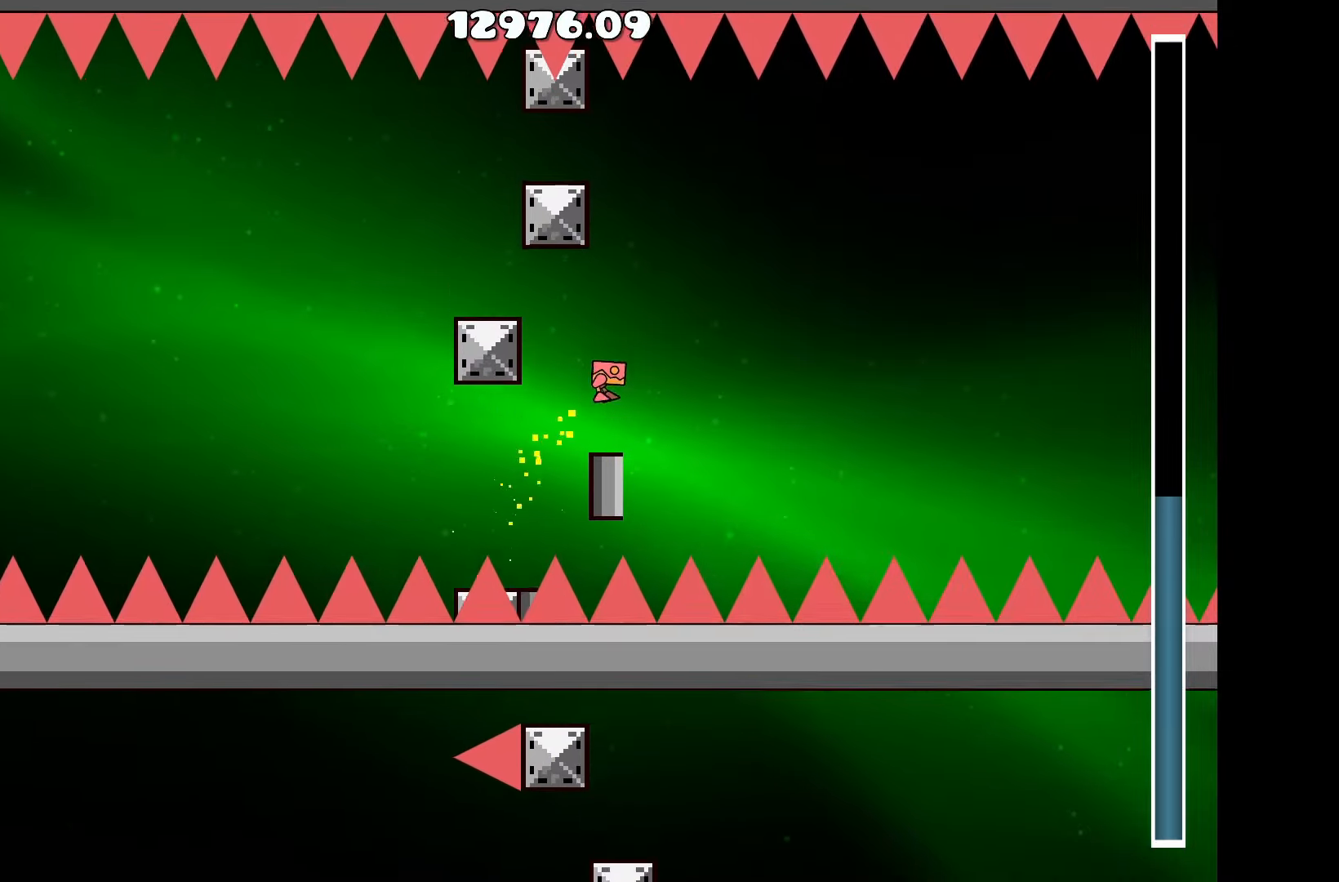
{"keys": ["up"], "events": [[66, "up", "up"], [216, "up", "down"], [350, "up", "up"], [450, "up", "down"]]}
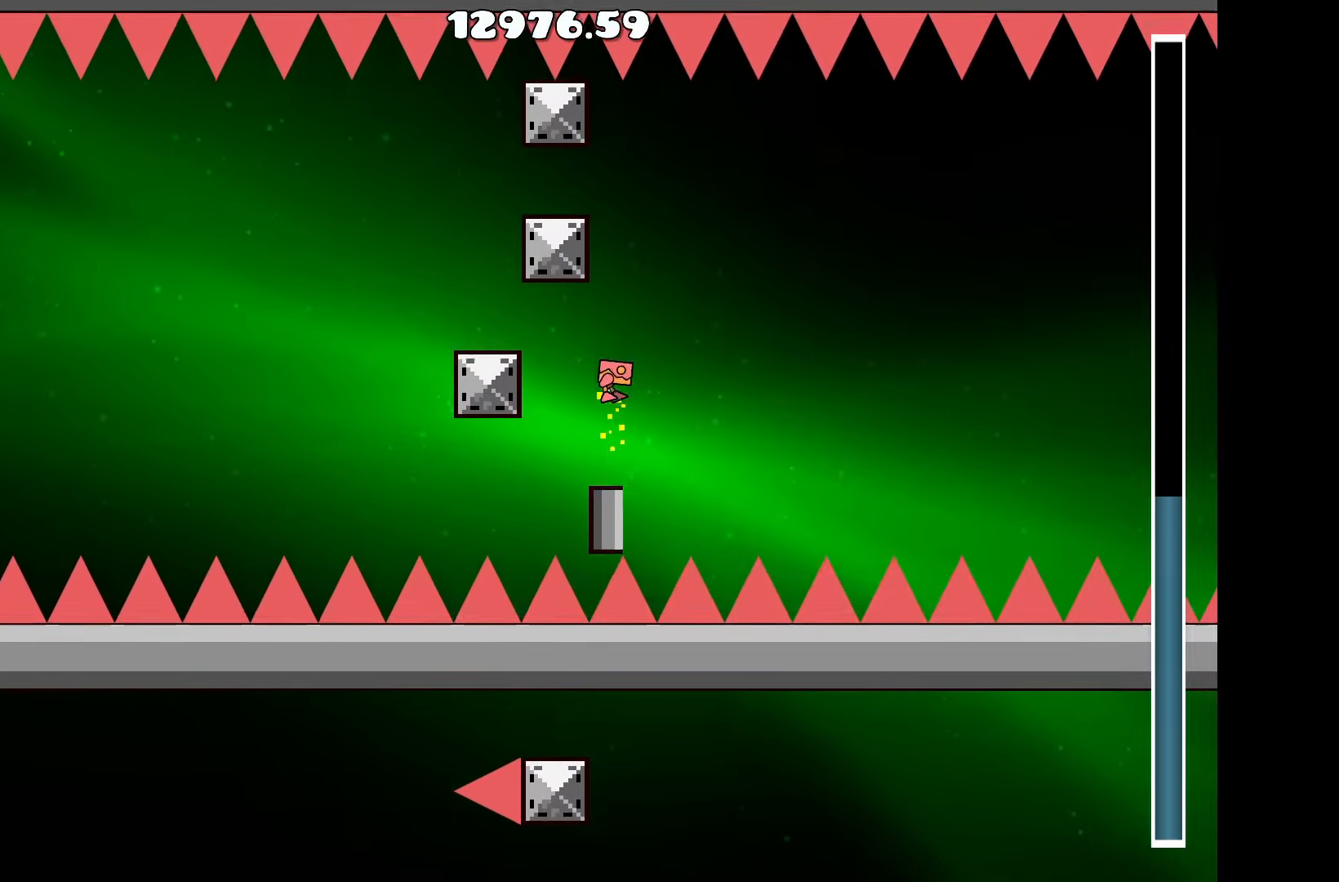
{"keys": [], "events": [[50, "up", "up"], [133, "up", "down"], [183, "up", "up"], [283, "a", "down"], [333, "a", "up"], [333, "up", "down"], [416, "up", "up"]]}
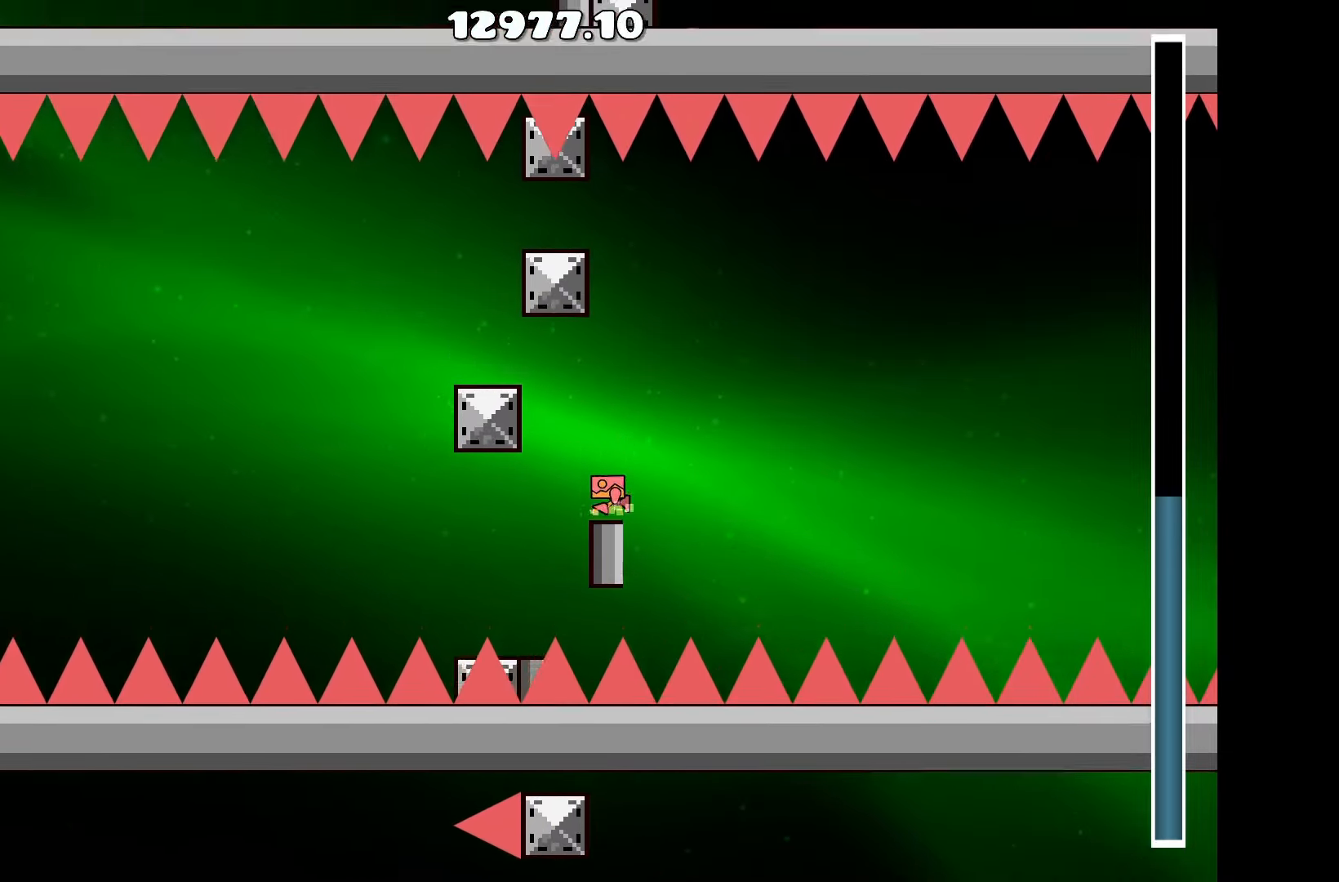
{"keys": [], "events": [[16, "up", "down"], [100, "up", "up"], [333, "up", "down"], [483, "up", "up"]]}
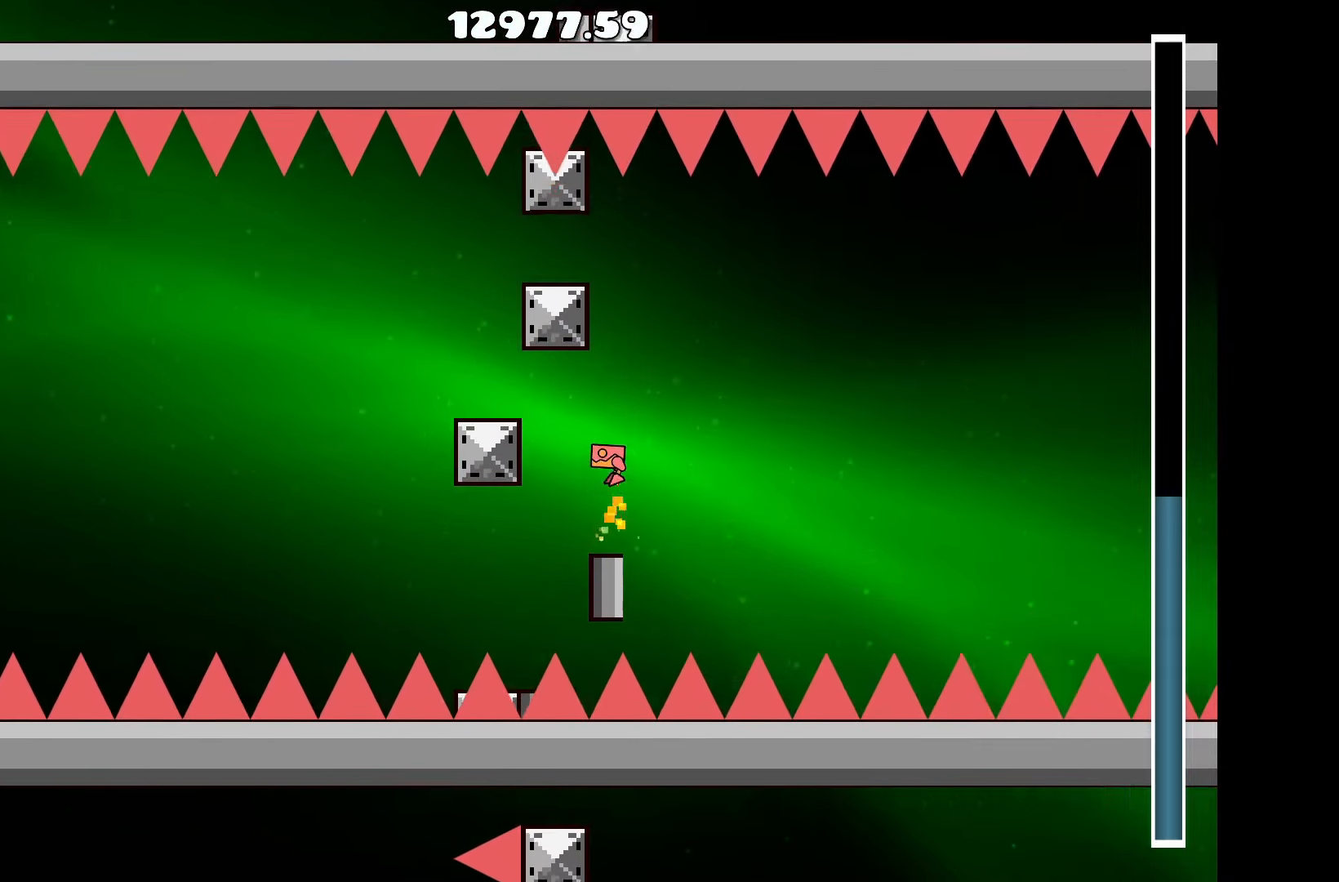
{"keys": ["a"], "events": [[216, "up", "down"], [300, "a", "down"], [450, "up", "up"]]}
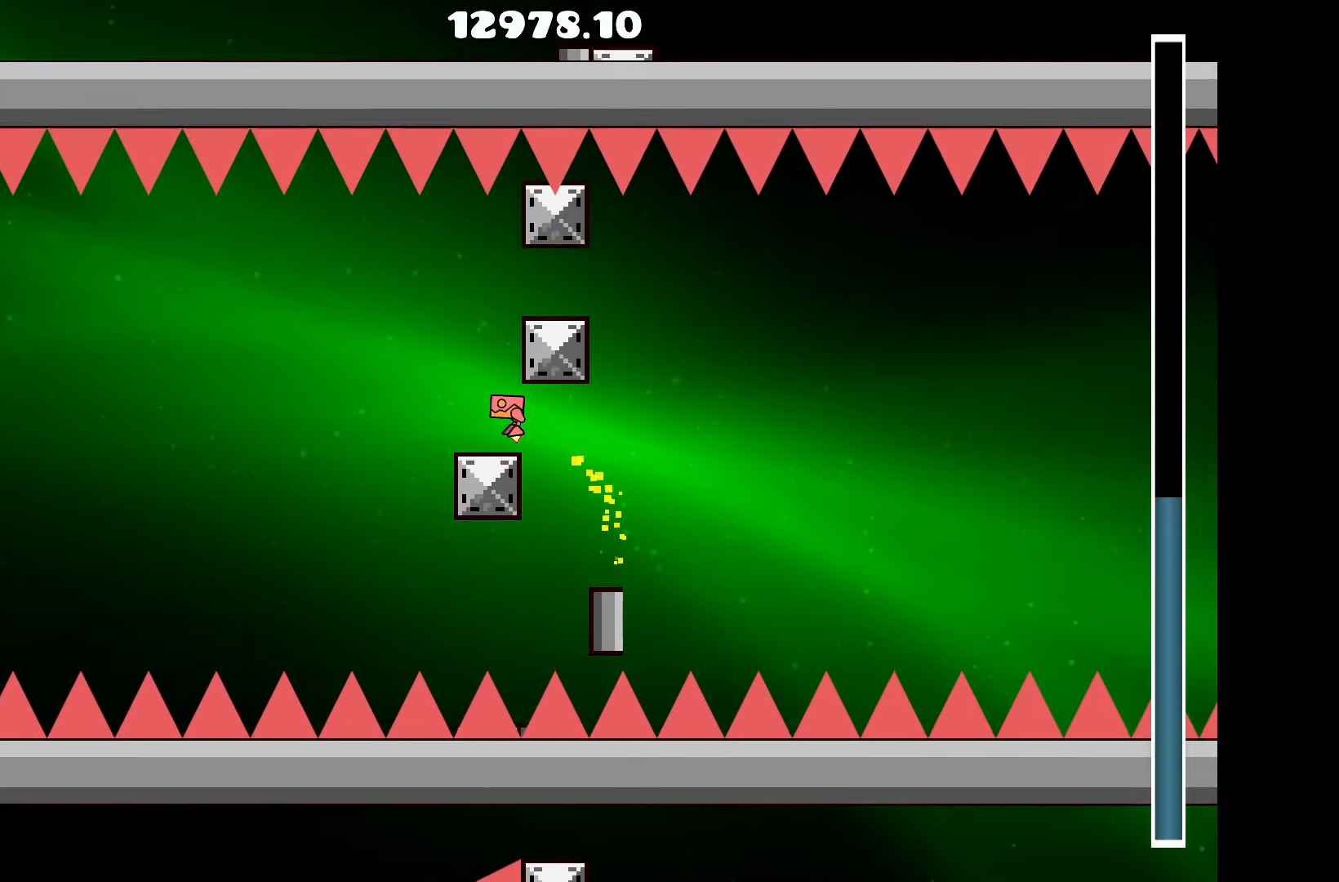
{"keys": ["up"], "events": [[33, "a", "up"], [83, "up", "down"], [183, "up", "up"], [266, "up", "down"], [366, "up", "up"], [466, "up", "down"]]}
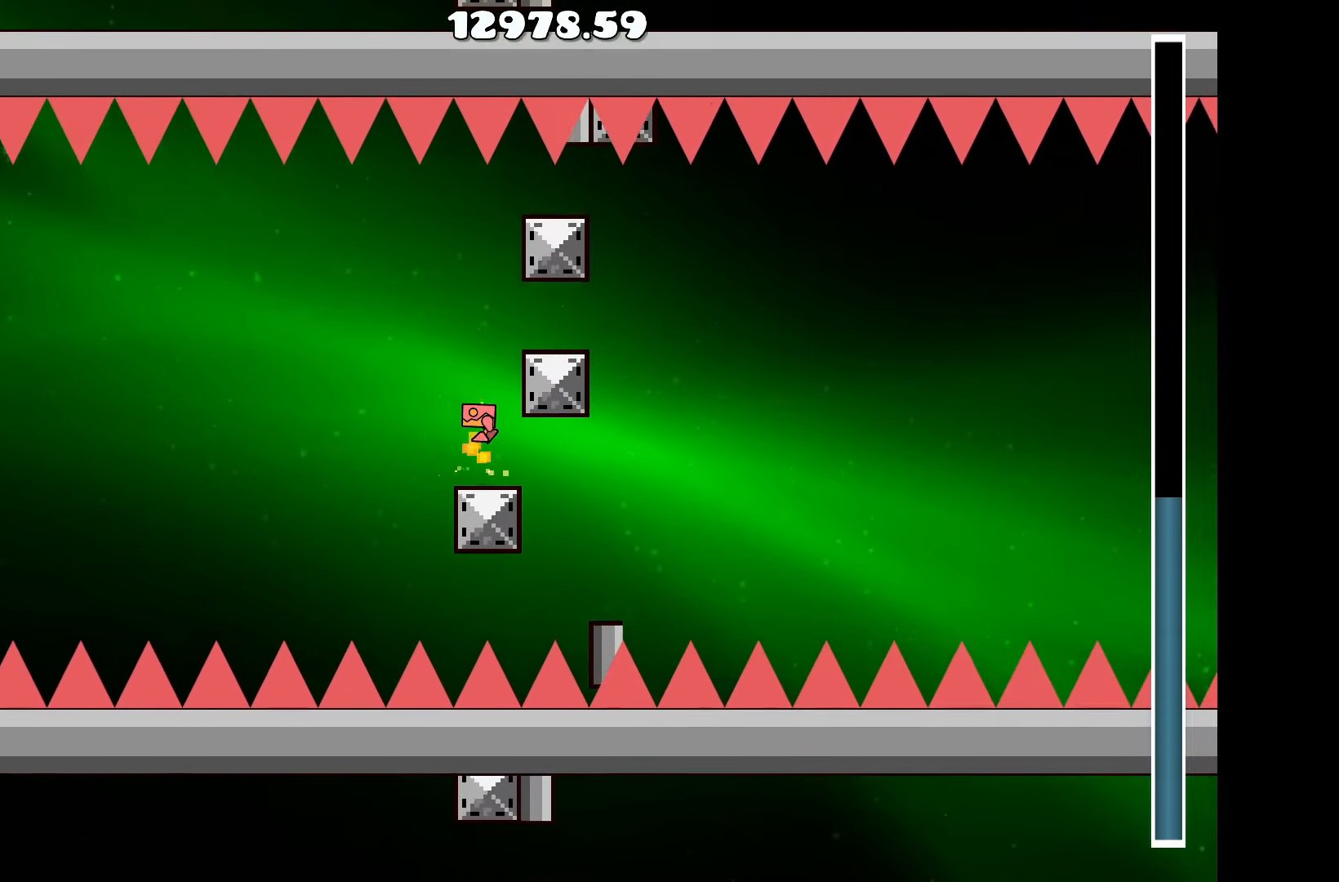
{"keys": ["up"], "events": [[50, "up", "up"], [150, "up", "down"], [233, "up", "up"], [433, "up", "down"]]}
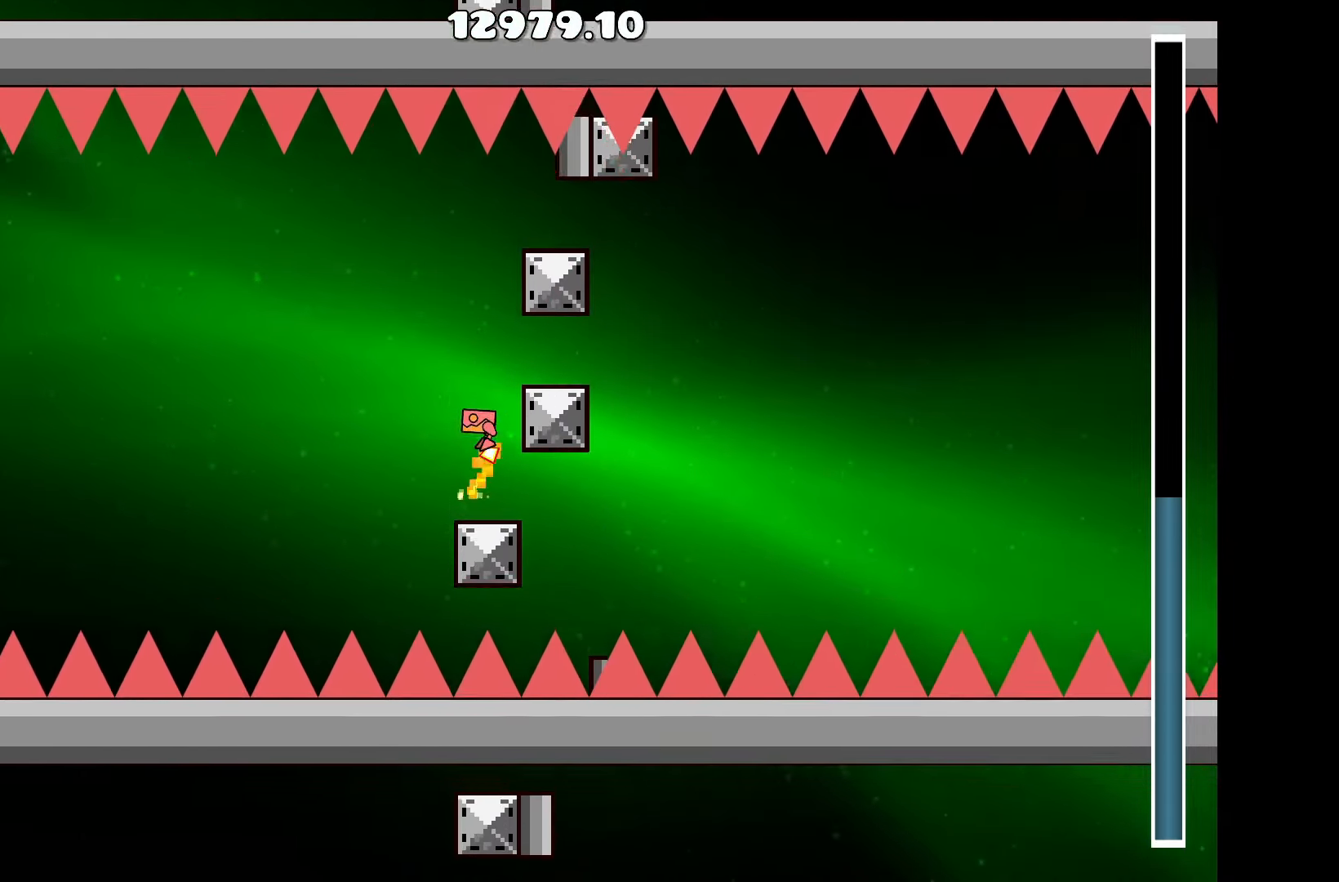
{"keys": ["d"], "events": [[16, "up", "up"], [266, "up", "down"], [450, "d", "down"], [500, "up", "up"]]}
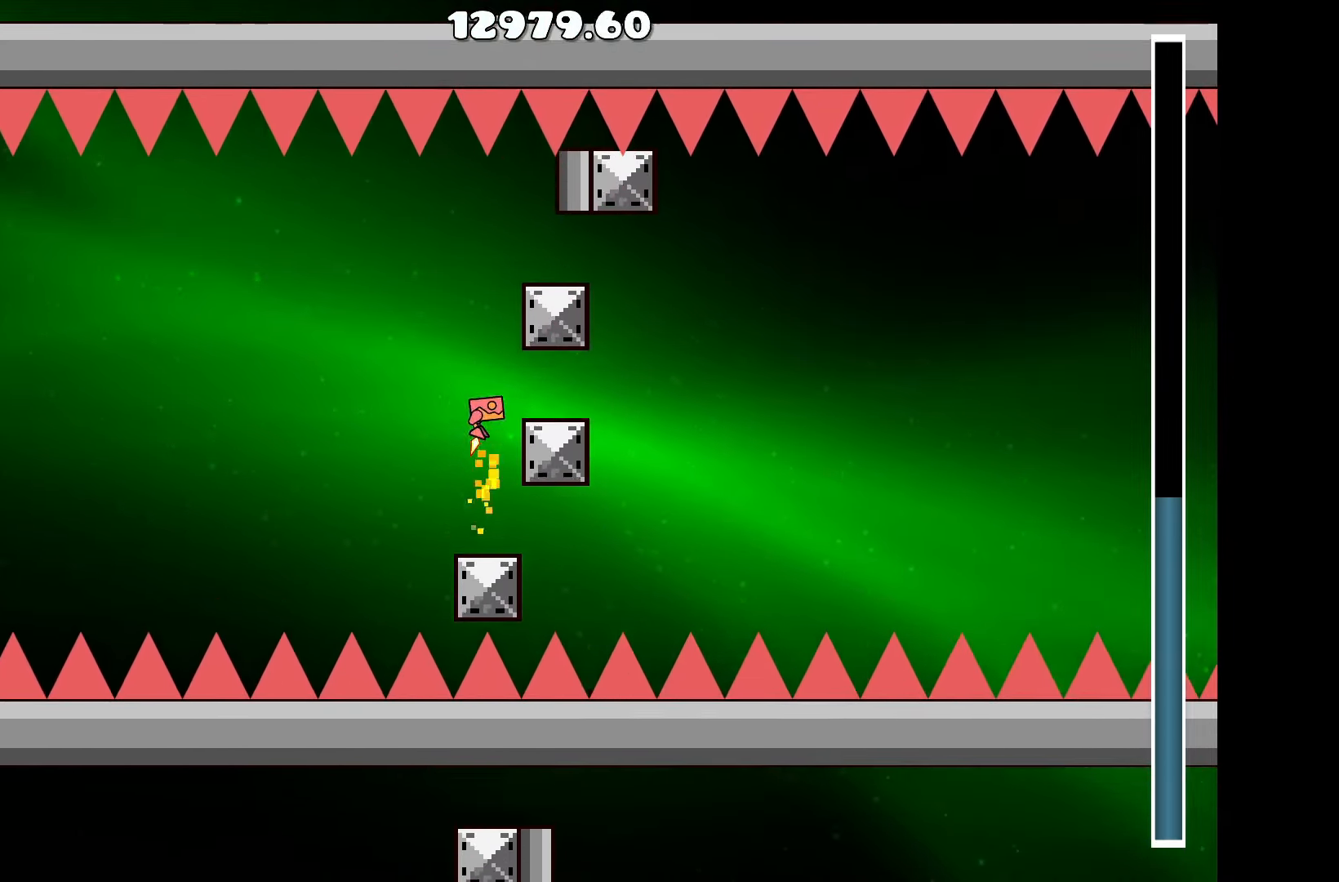
{"keys": [], "events": [[133, "d", "up"], [133, "up", "down"], [233, "up", "up"], [316, "up", "down"], [416, "up", "up"]]}
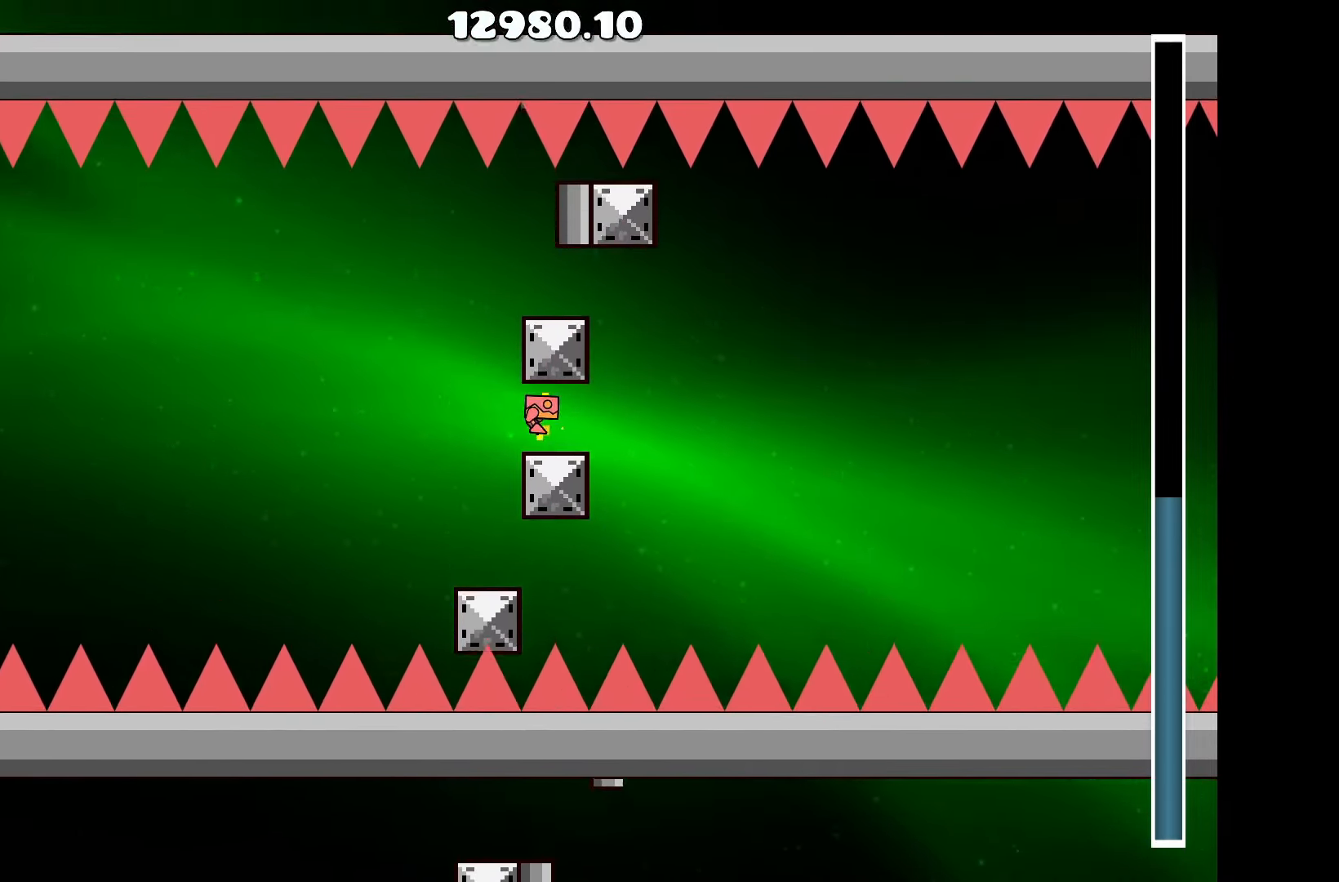
{"keys": ["up"], "events": [[16, "up", "down"], [150, "up", "up"], [233, "up", "down"], [382, "up", "up"], [482, "up", "down"]]}